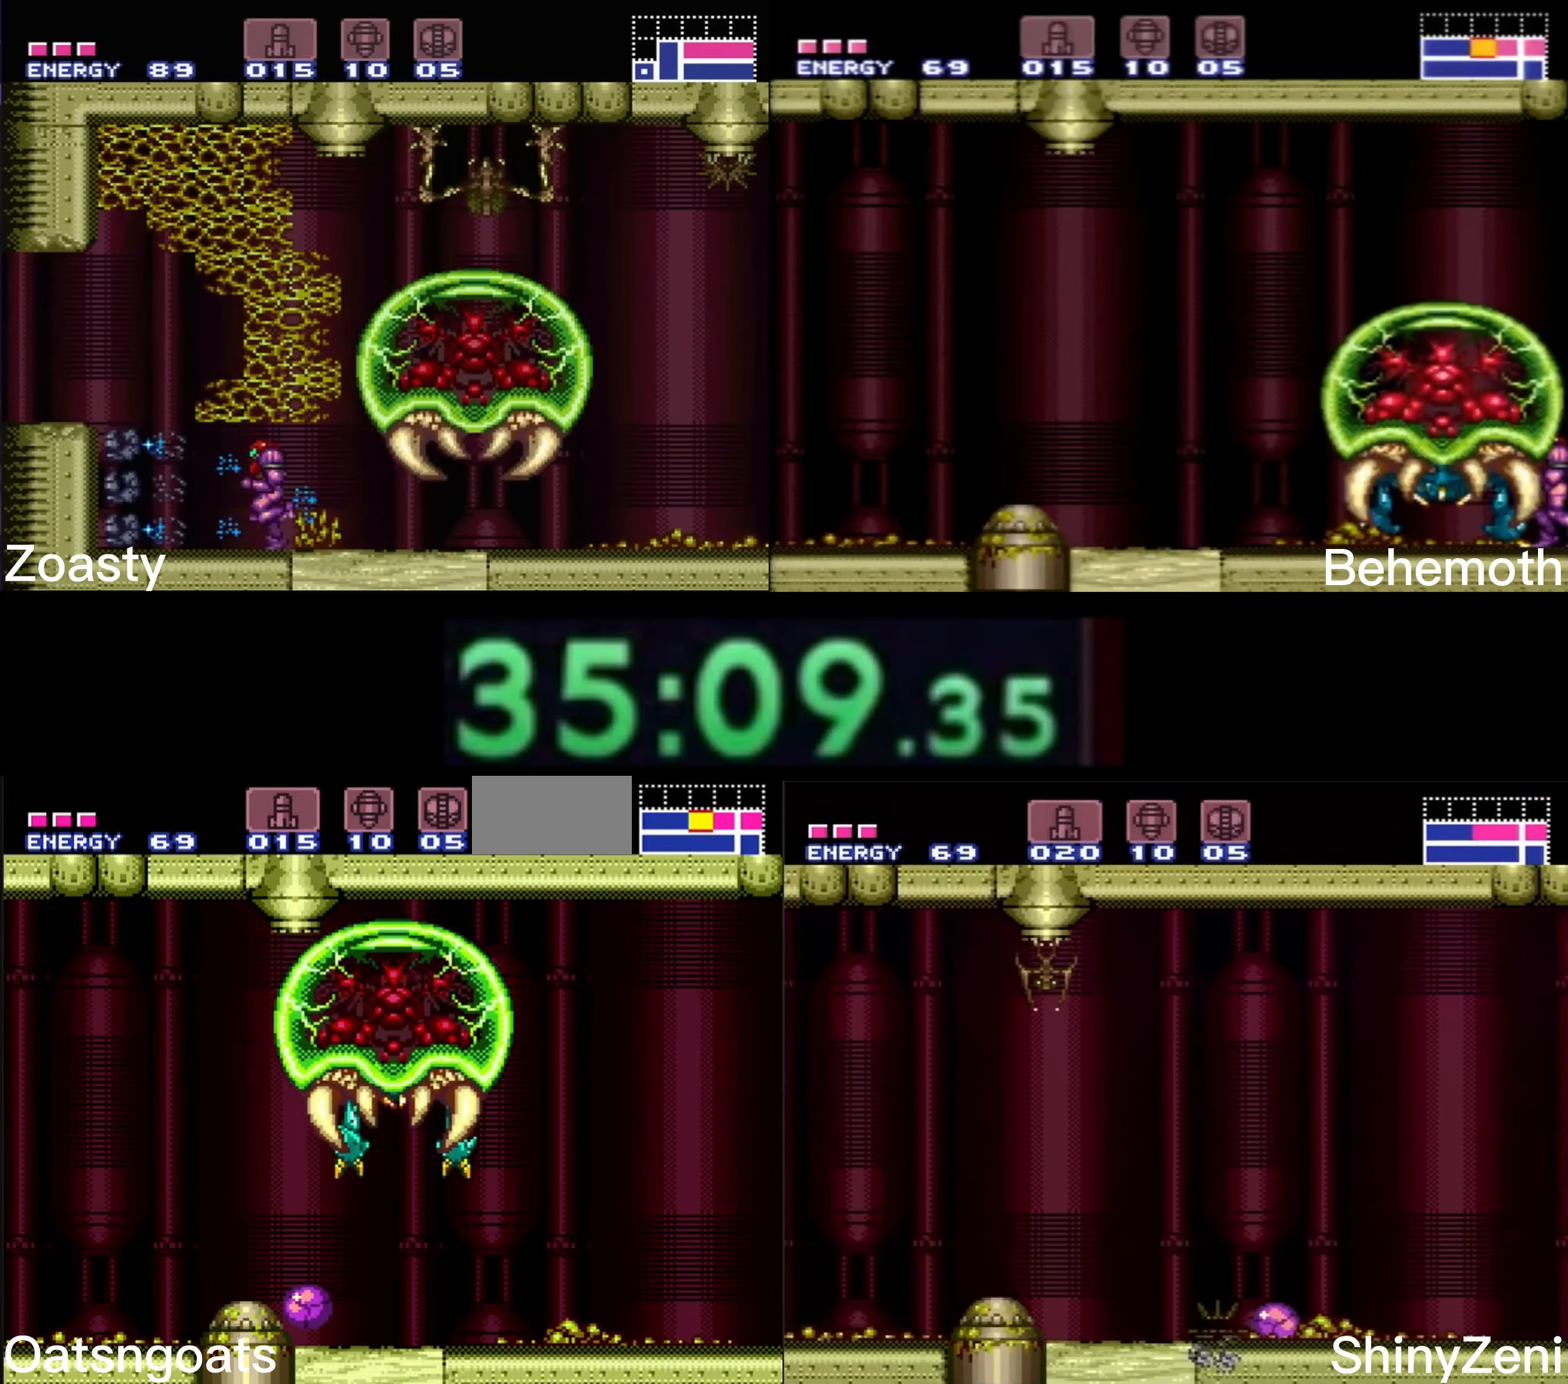
Gameplay with a controller (Nintendo layout); each line is a JSON object with the inputs held at the frame after it. "events" lists button and stick changes between this image and that frame as [ms after this image, input, new state], when the widget could be followed in between. Not read: L3 R3.
{"buttons": [], "events": [[283, "A", "down"], [350, "A", "up"], [433, "A", "down"], [500, "A", "up"]]}
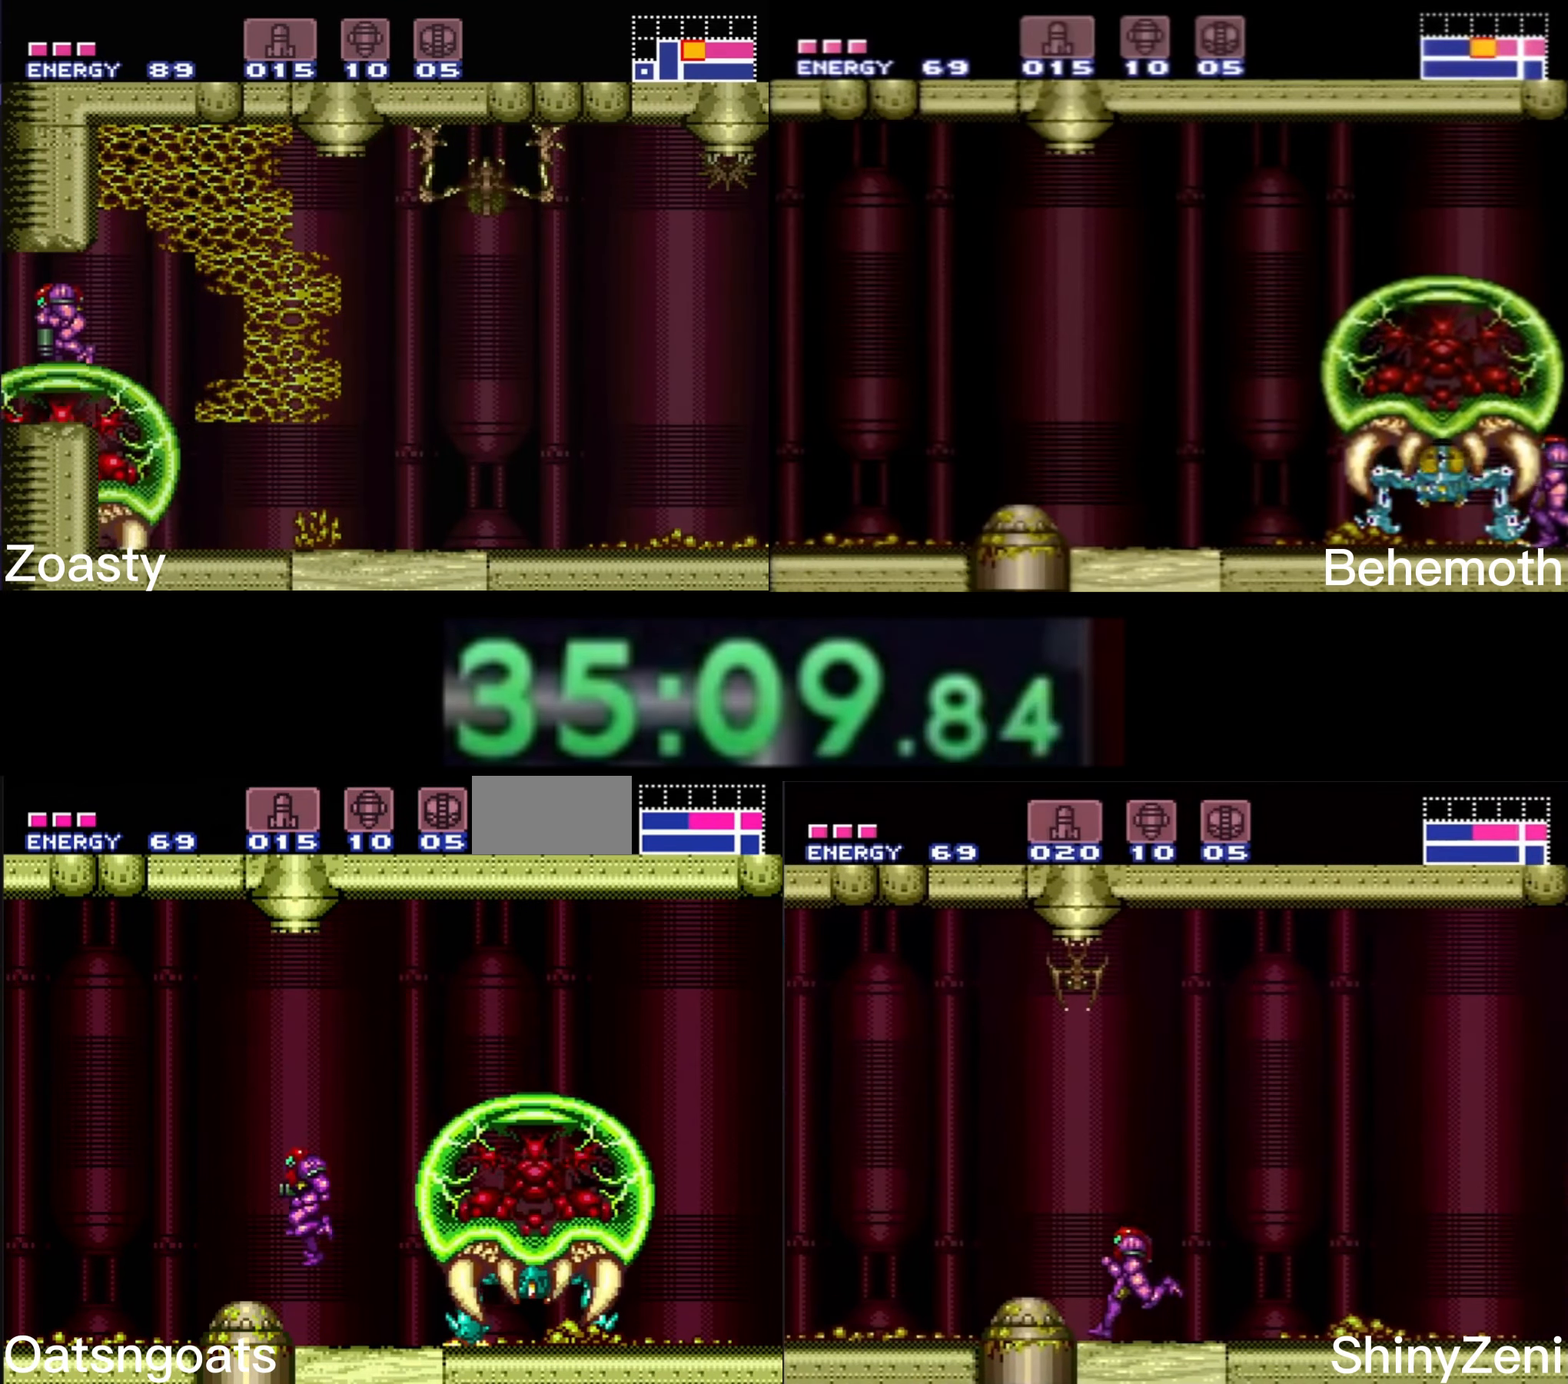
{"buttons": [], "events": [[400, "A", "down"], [450, "A", "up"]]}
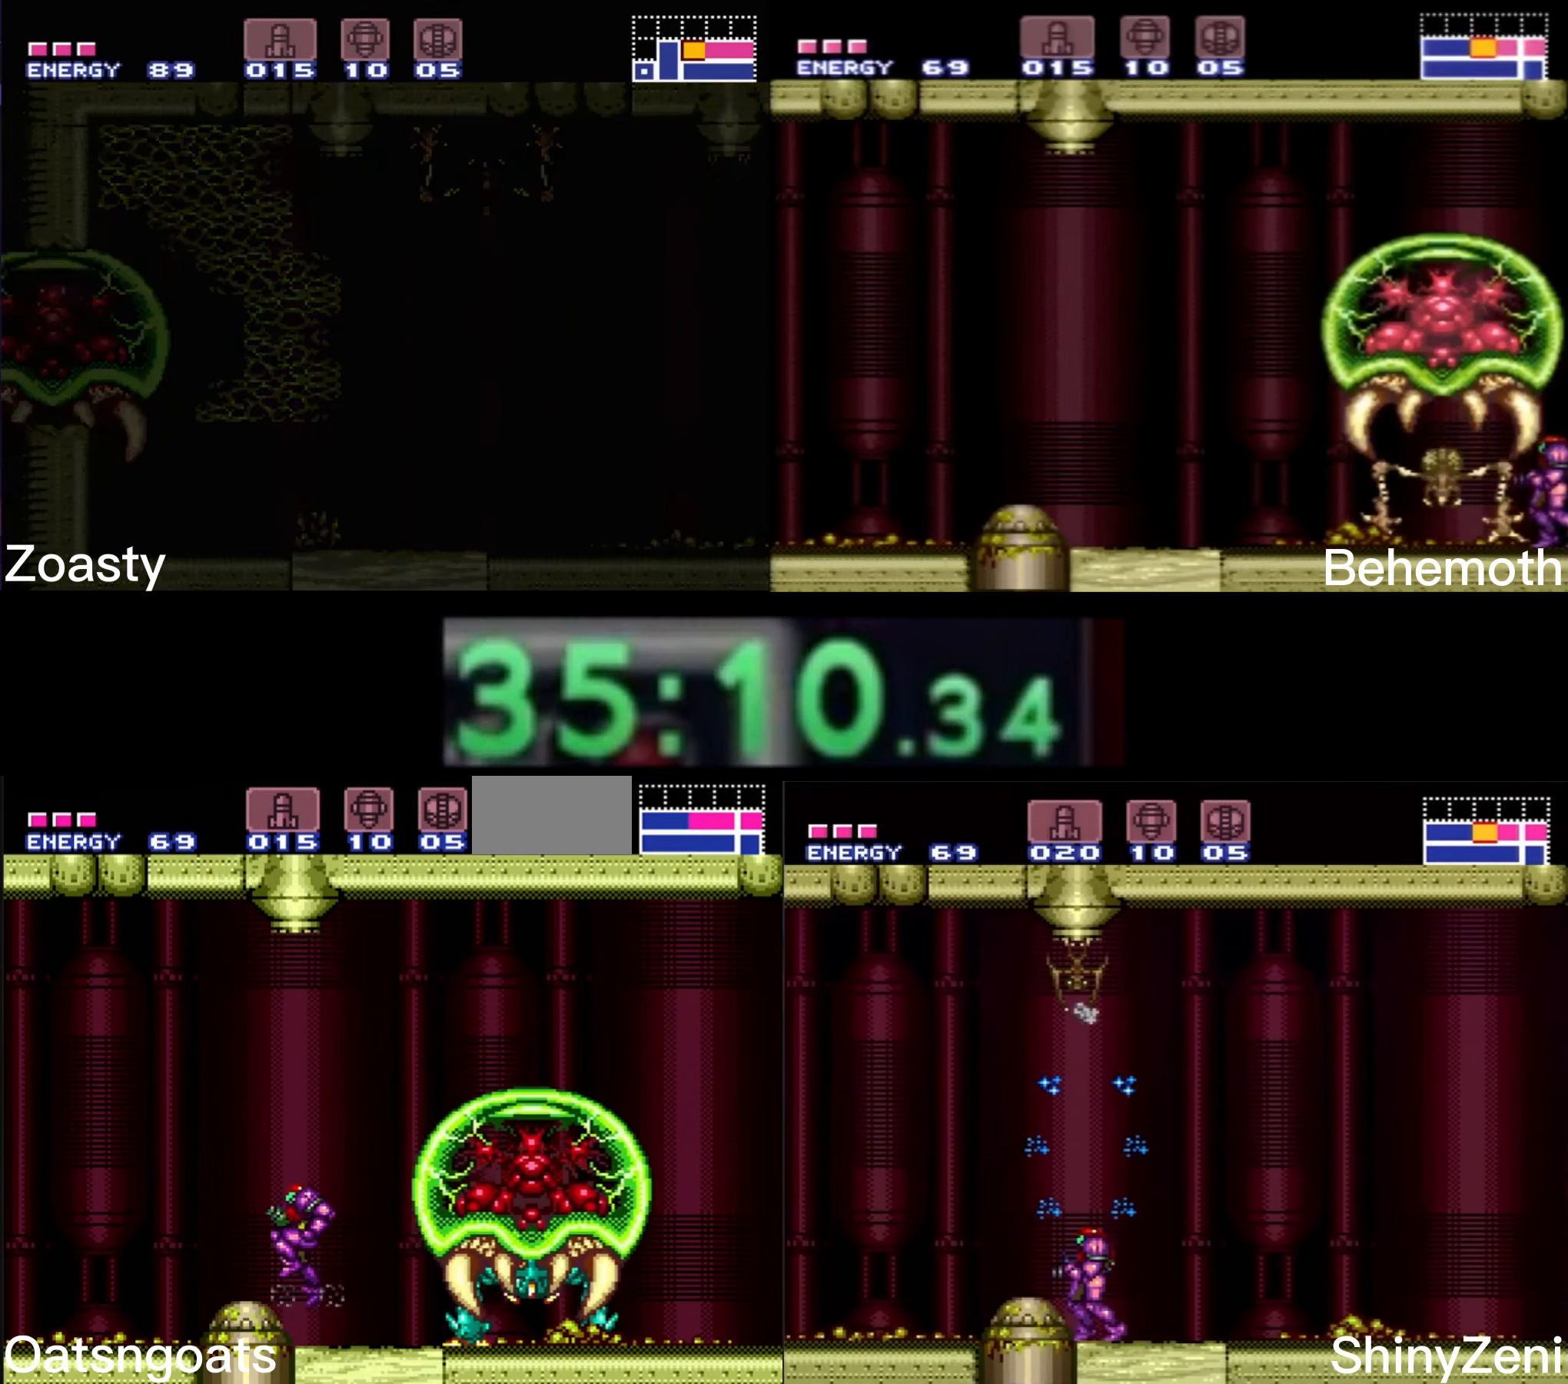
{"buttons": [], "events": [[250, "A", "down"], [300, "A", "up"]]}
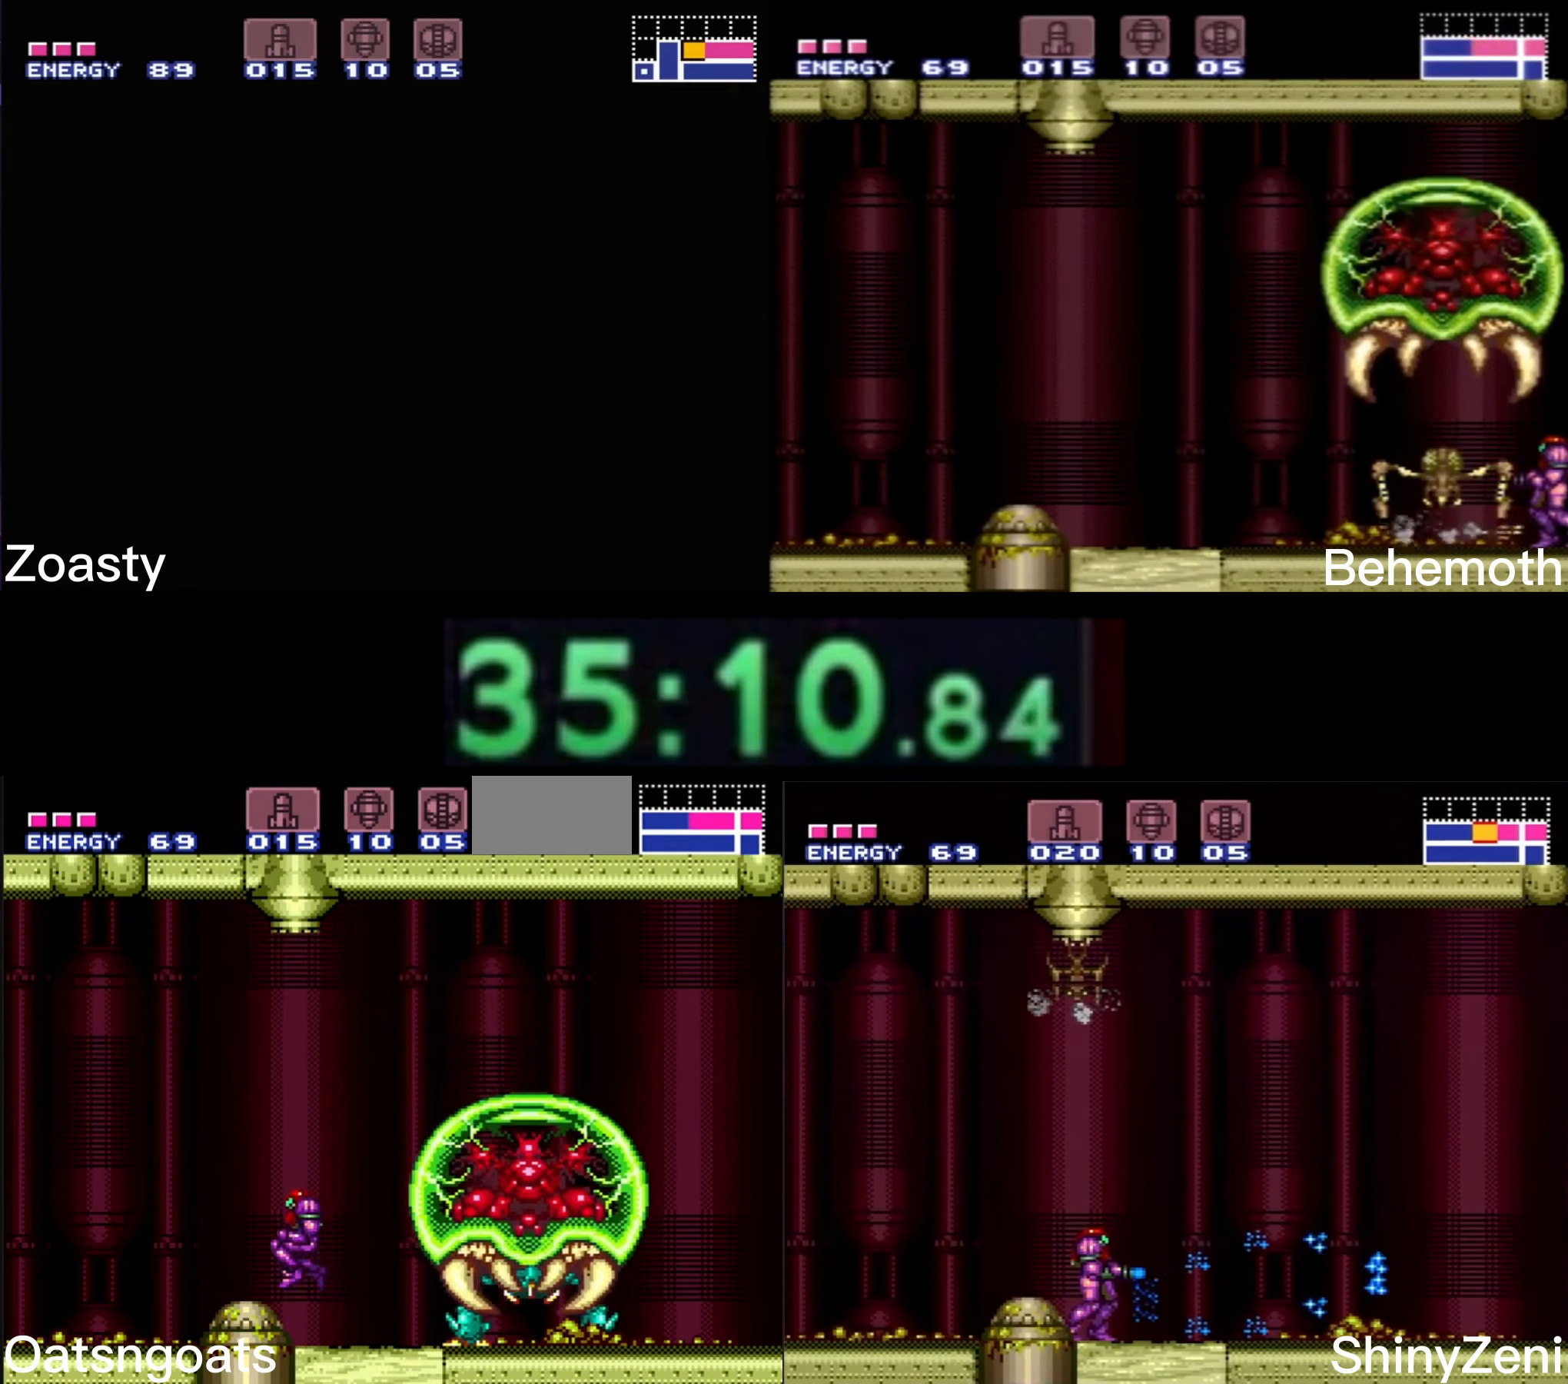
{"buttons": [], "events": []}
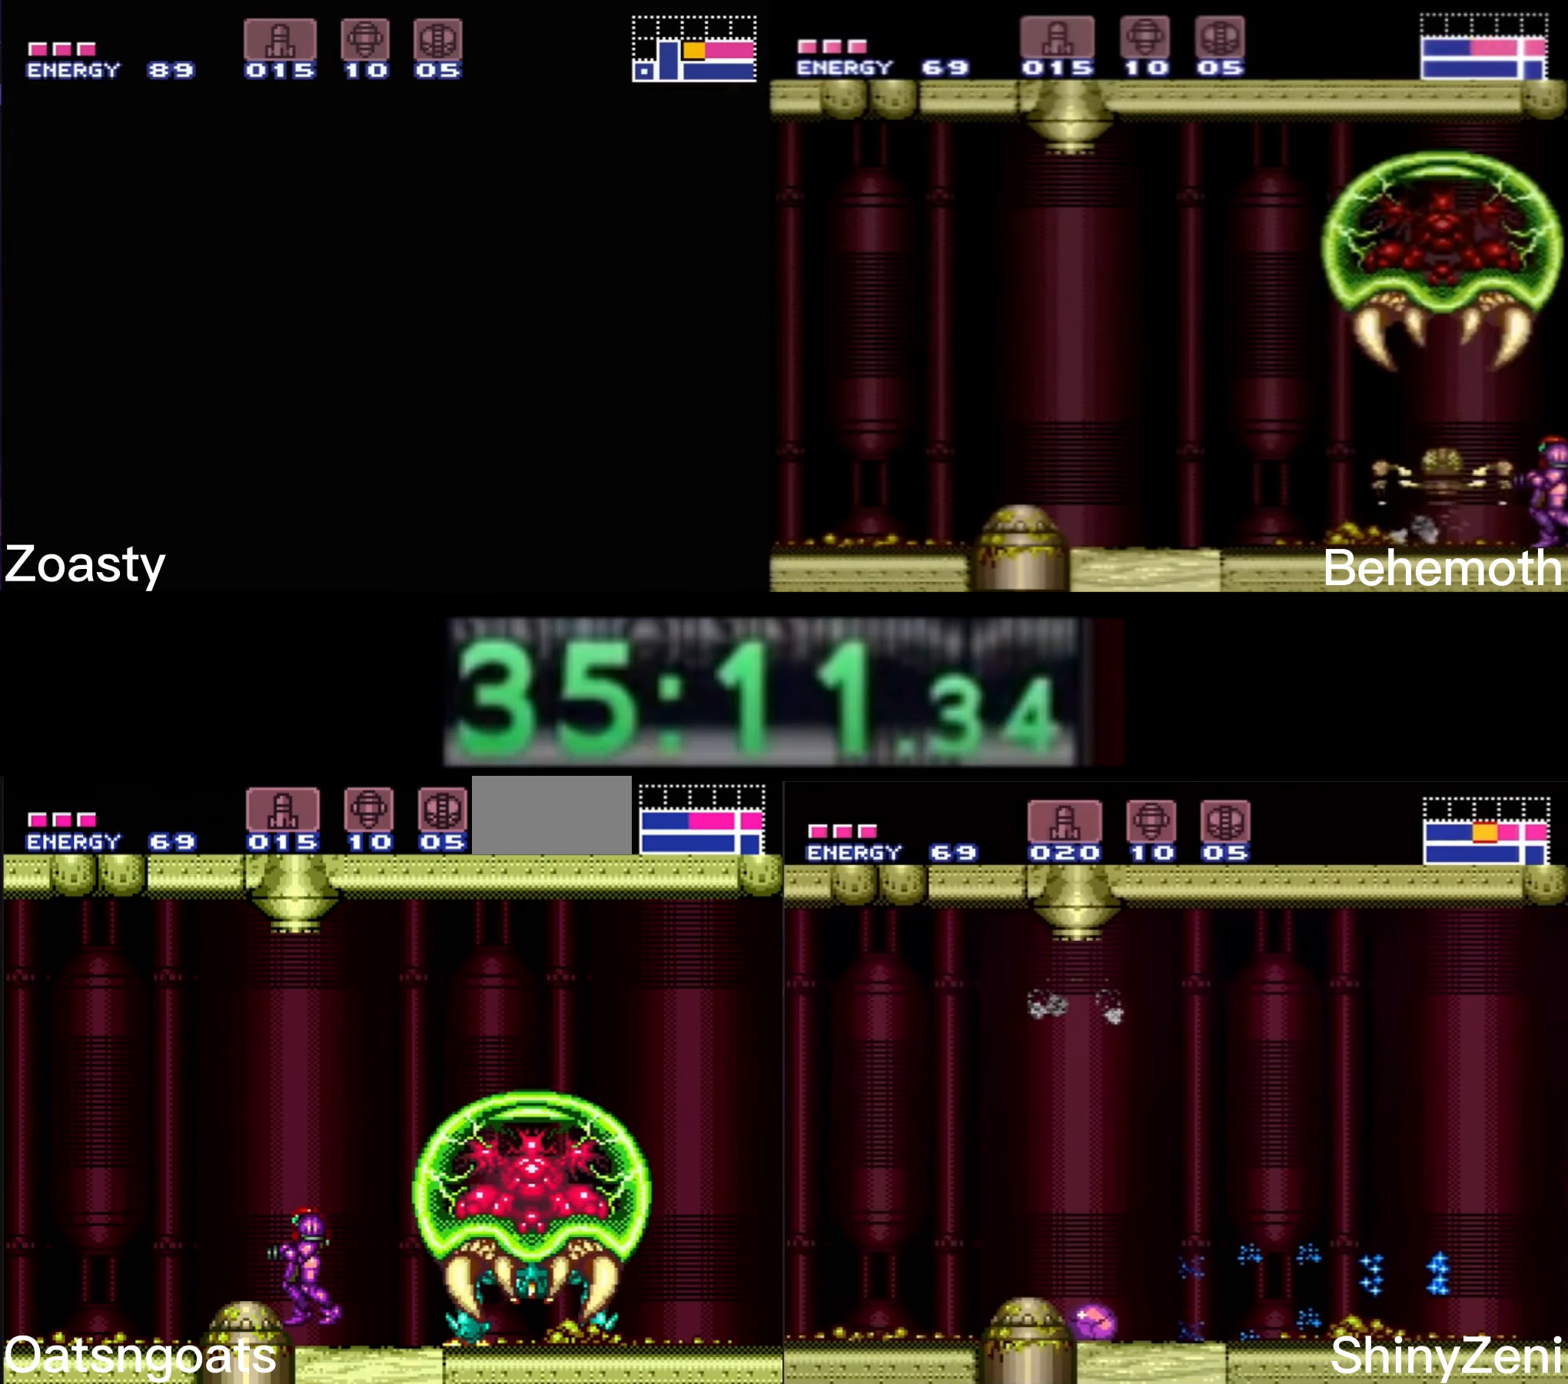
{"buttons": [], "events": []}
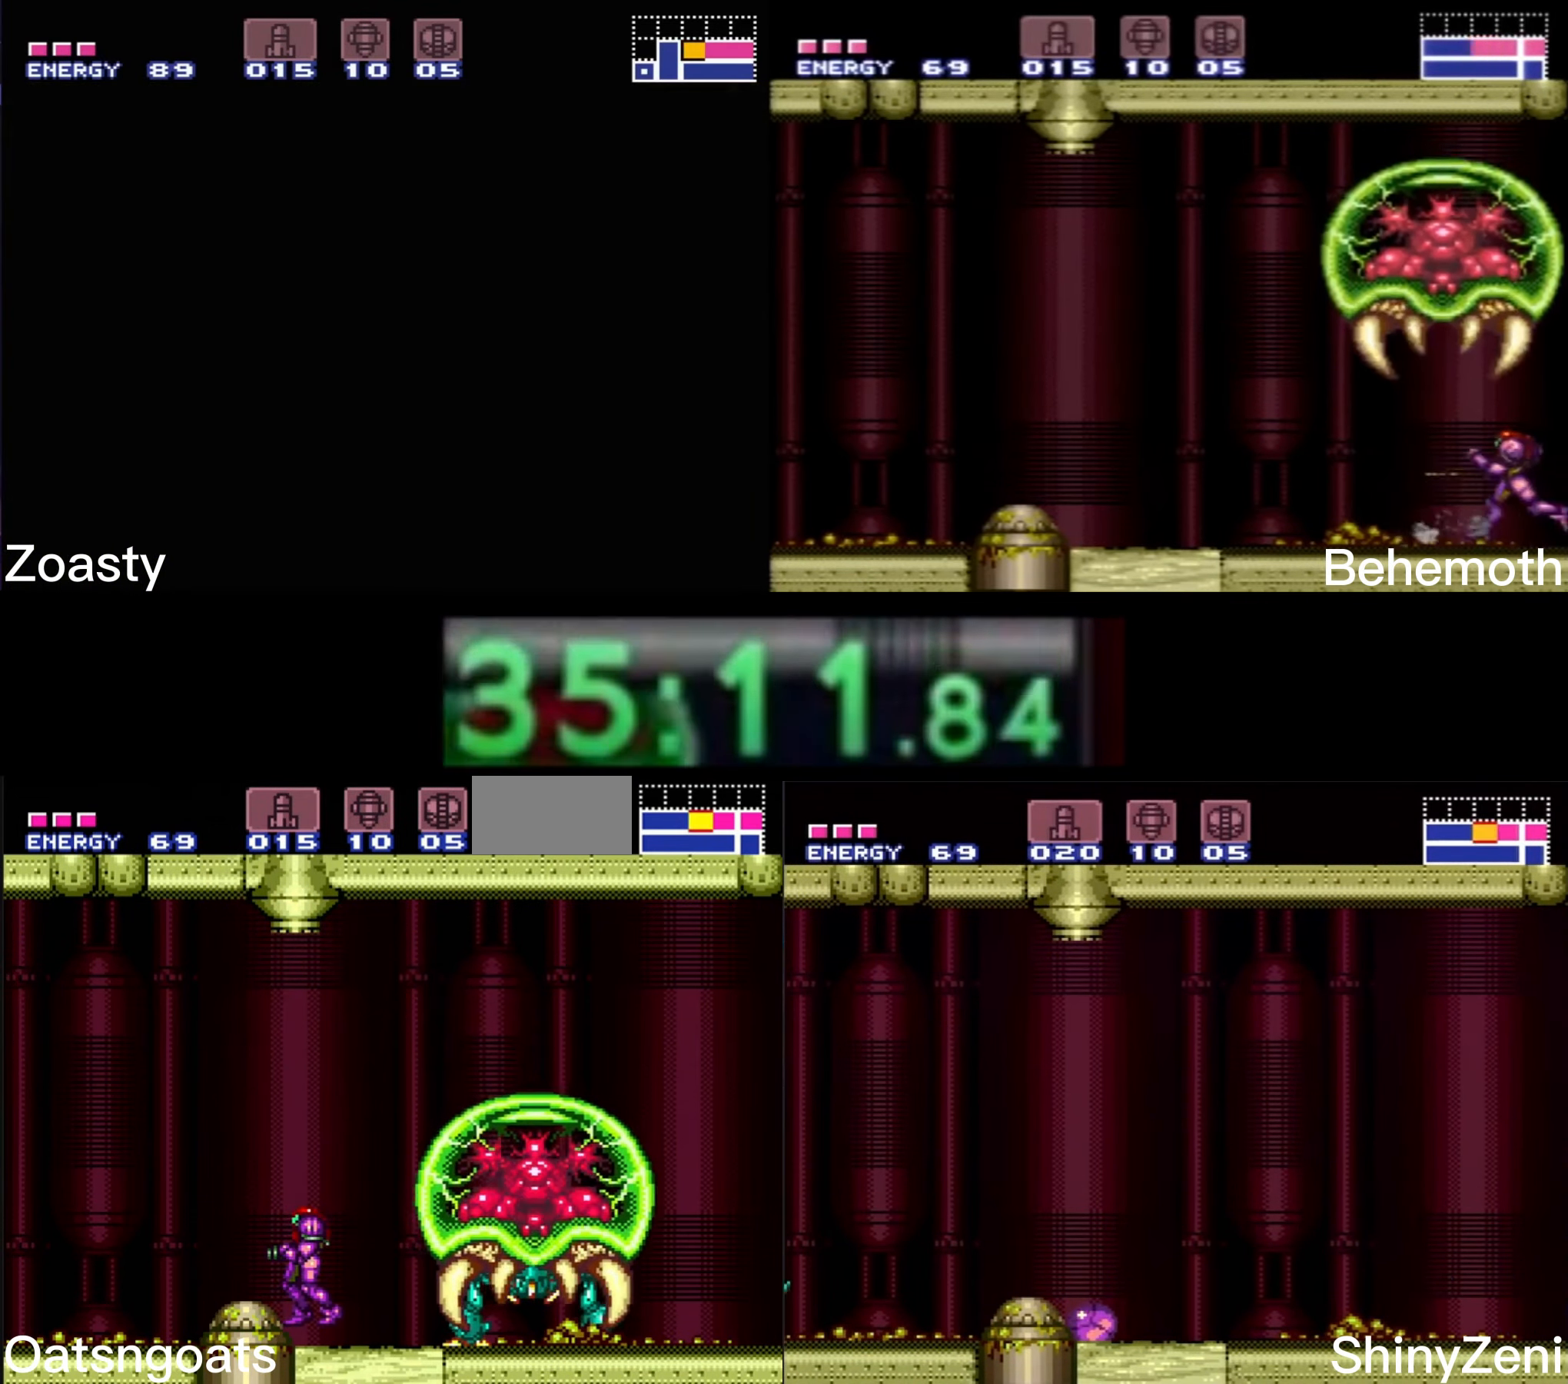
{"buttons": [], "events": []}
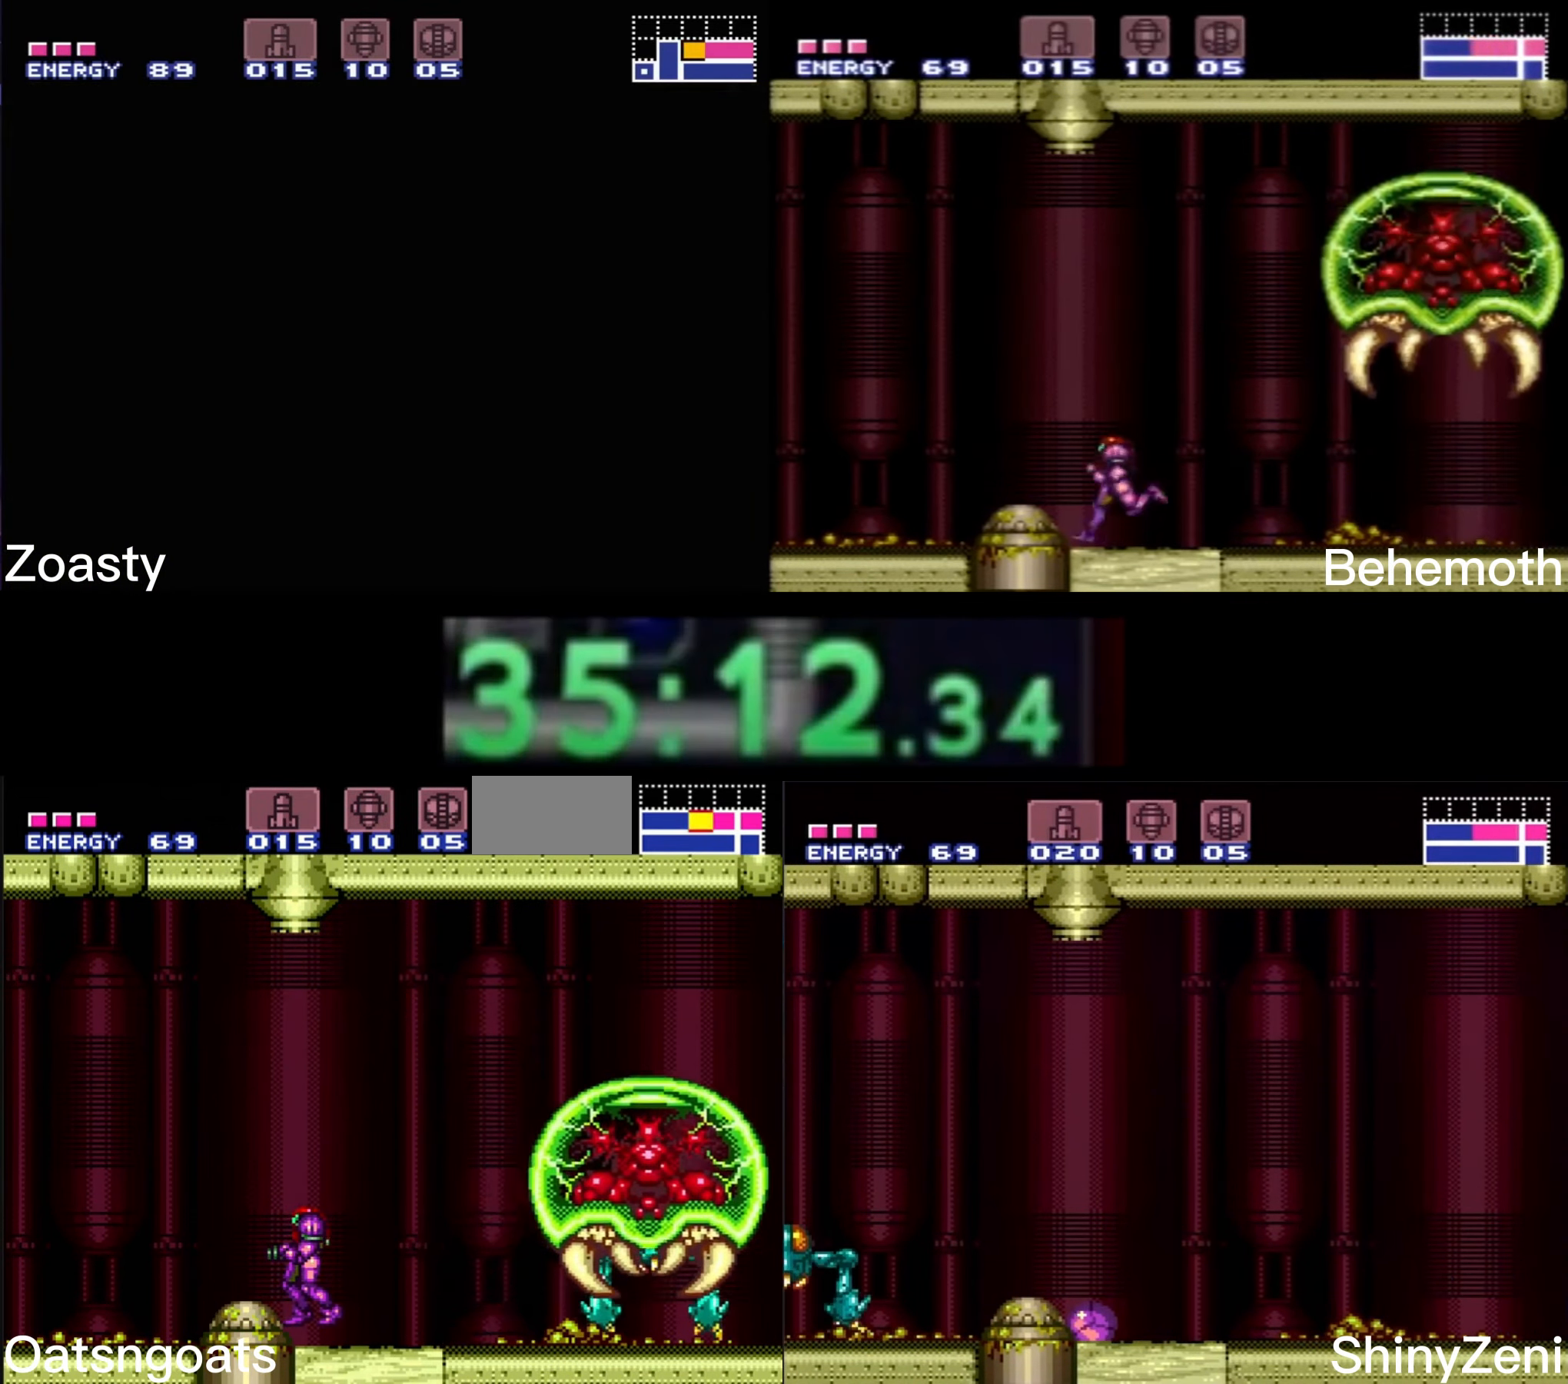
{"buttons": [], "events": []}
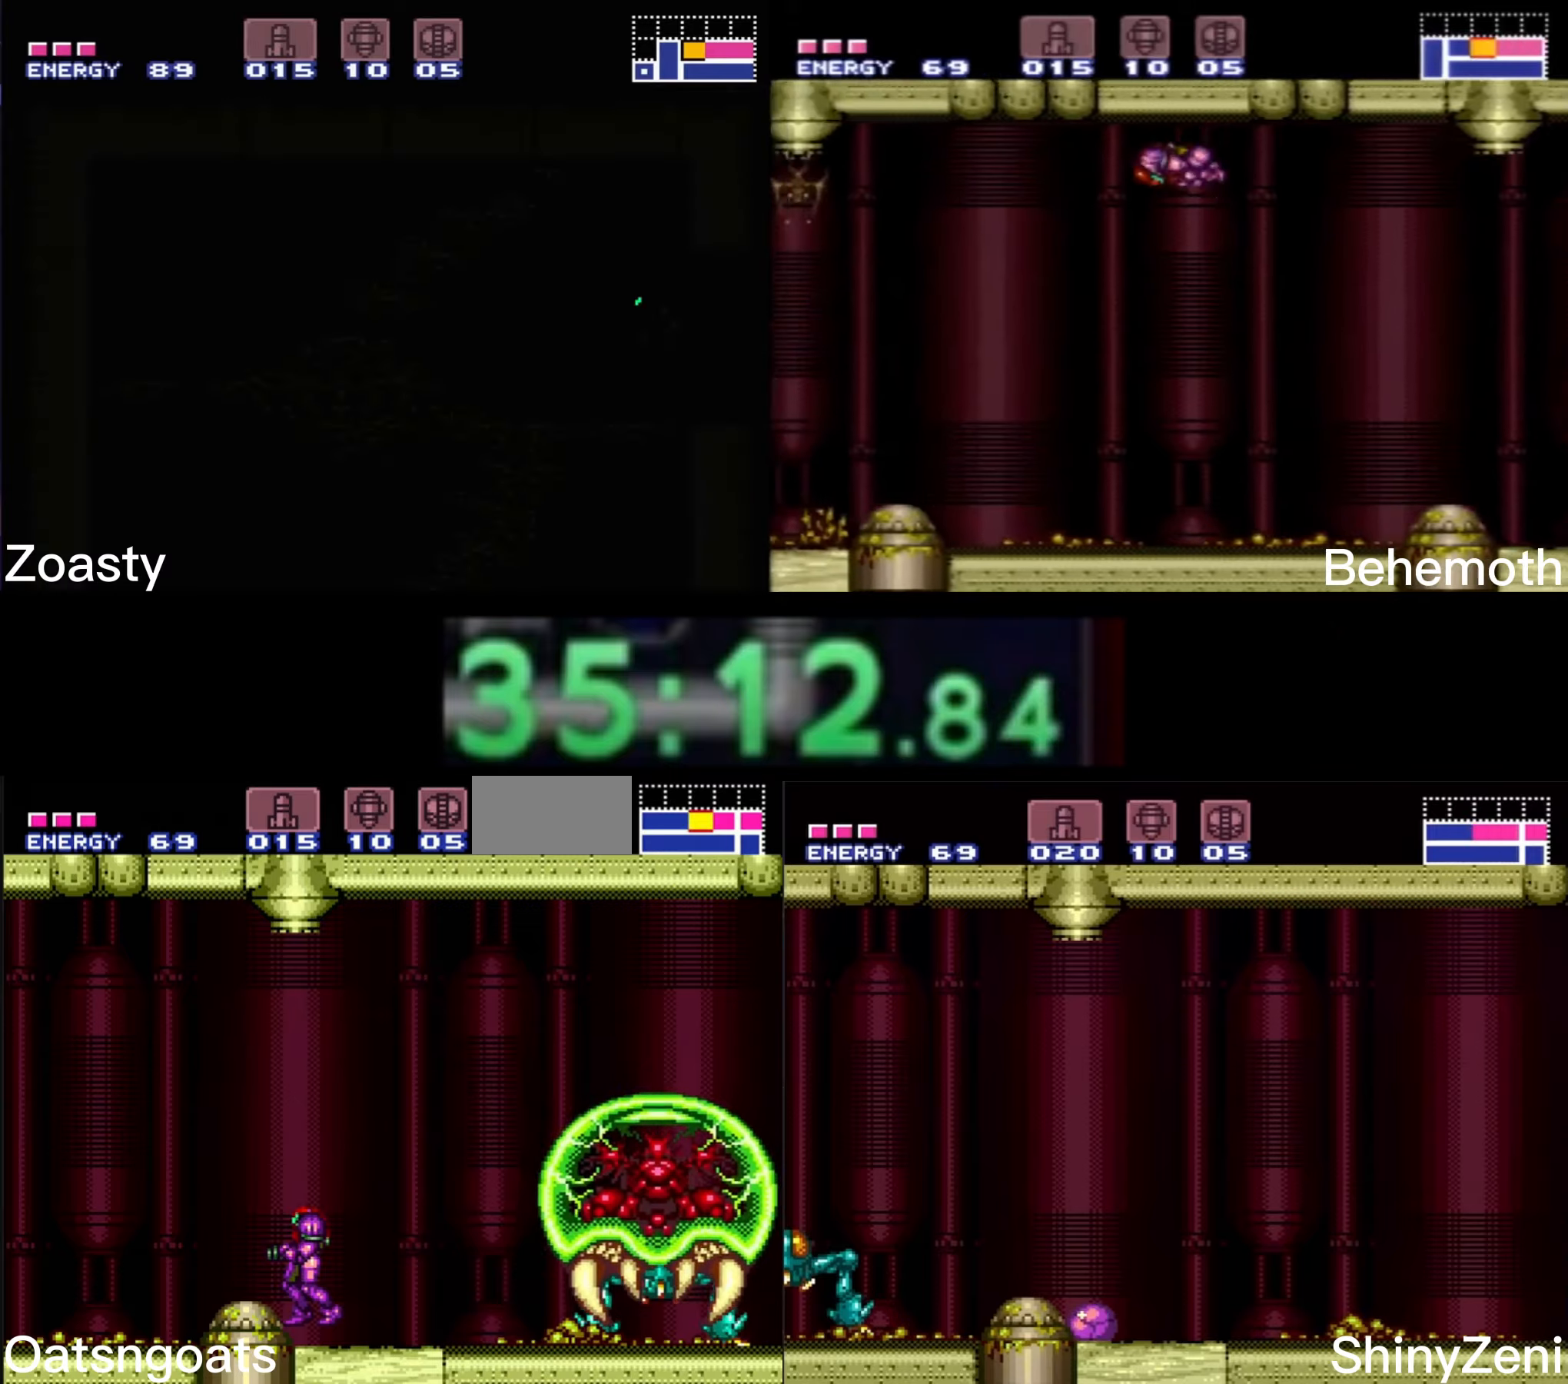
{"buttons": [], "events": []}
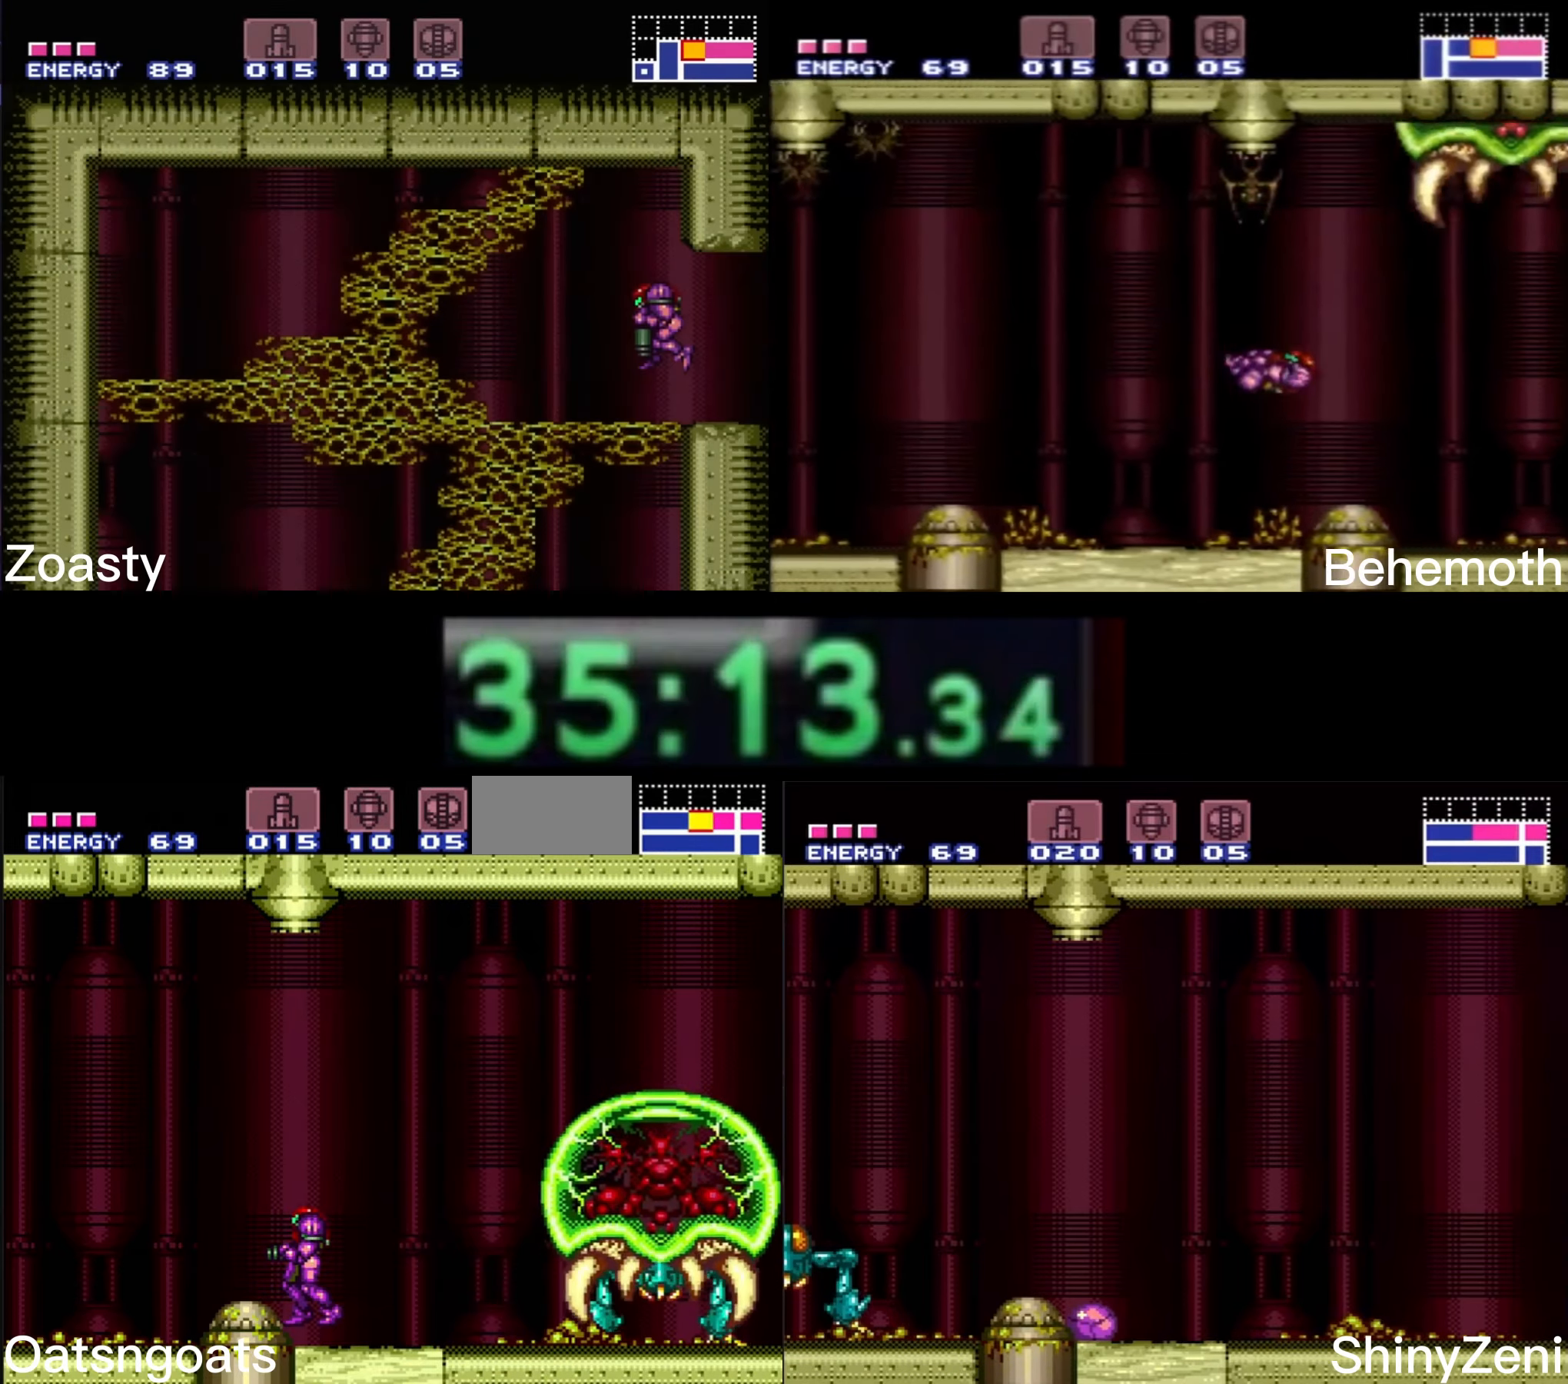
{"buttons": [], "events": []}
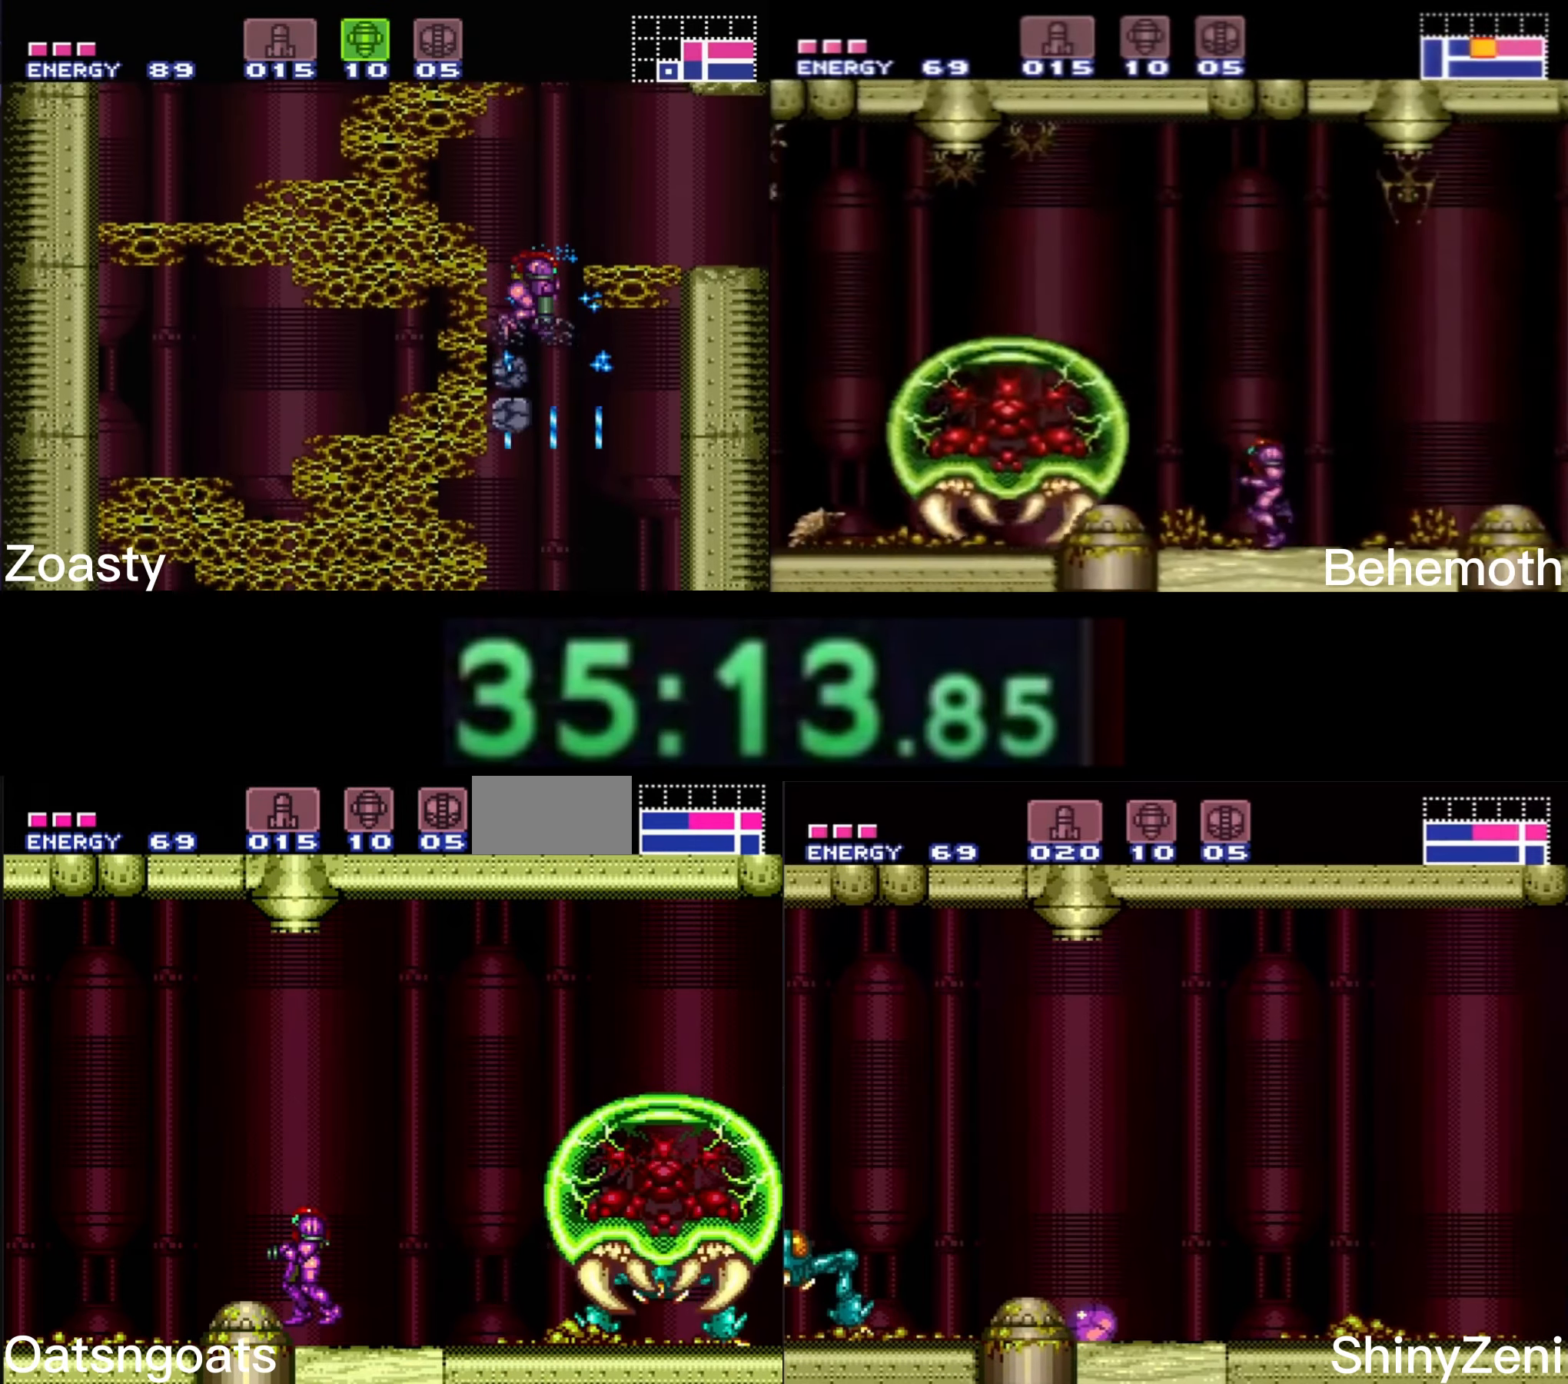
{"buttons": [], "events": []}
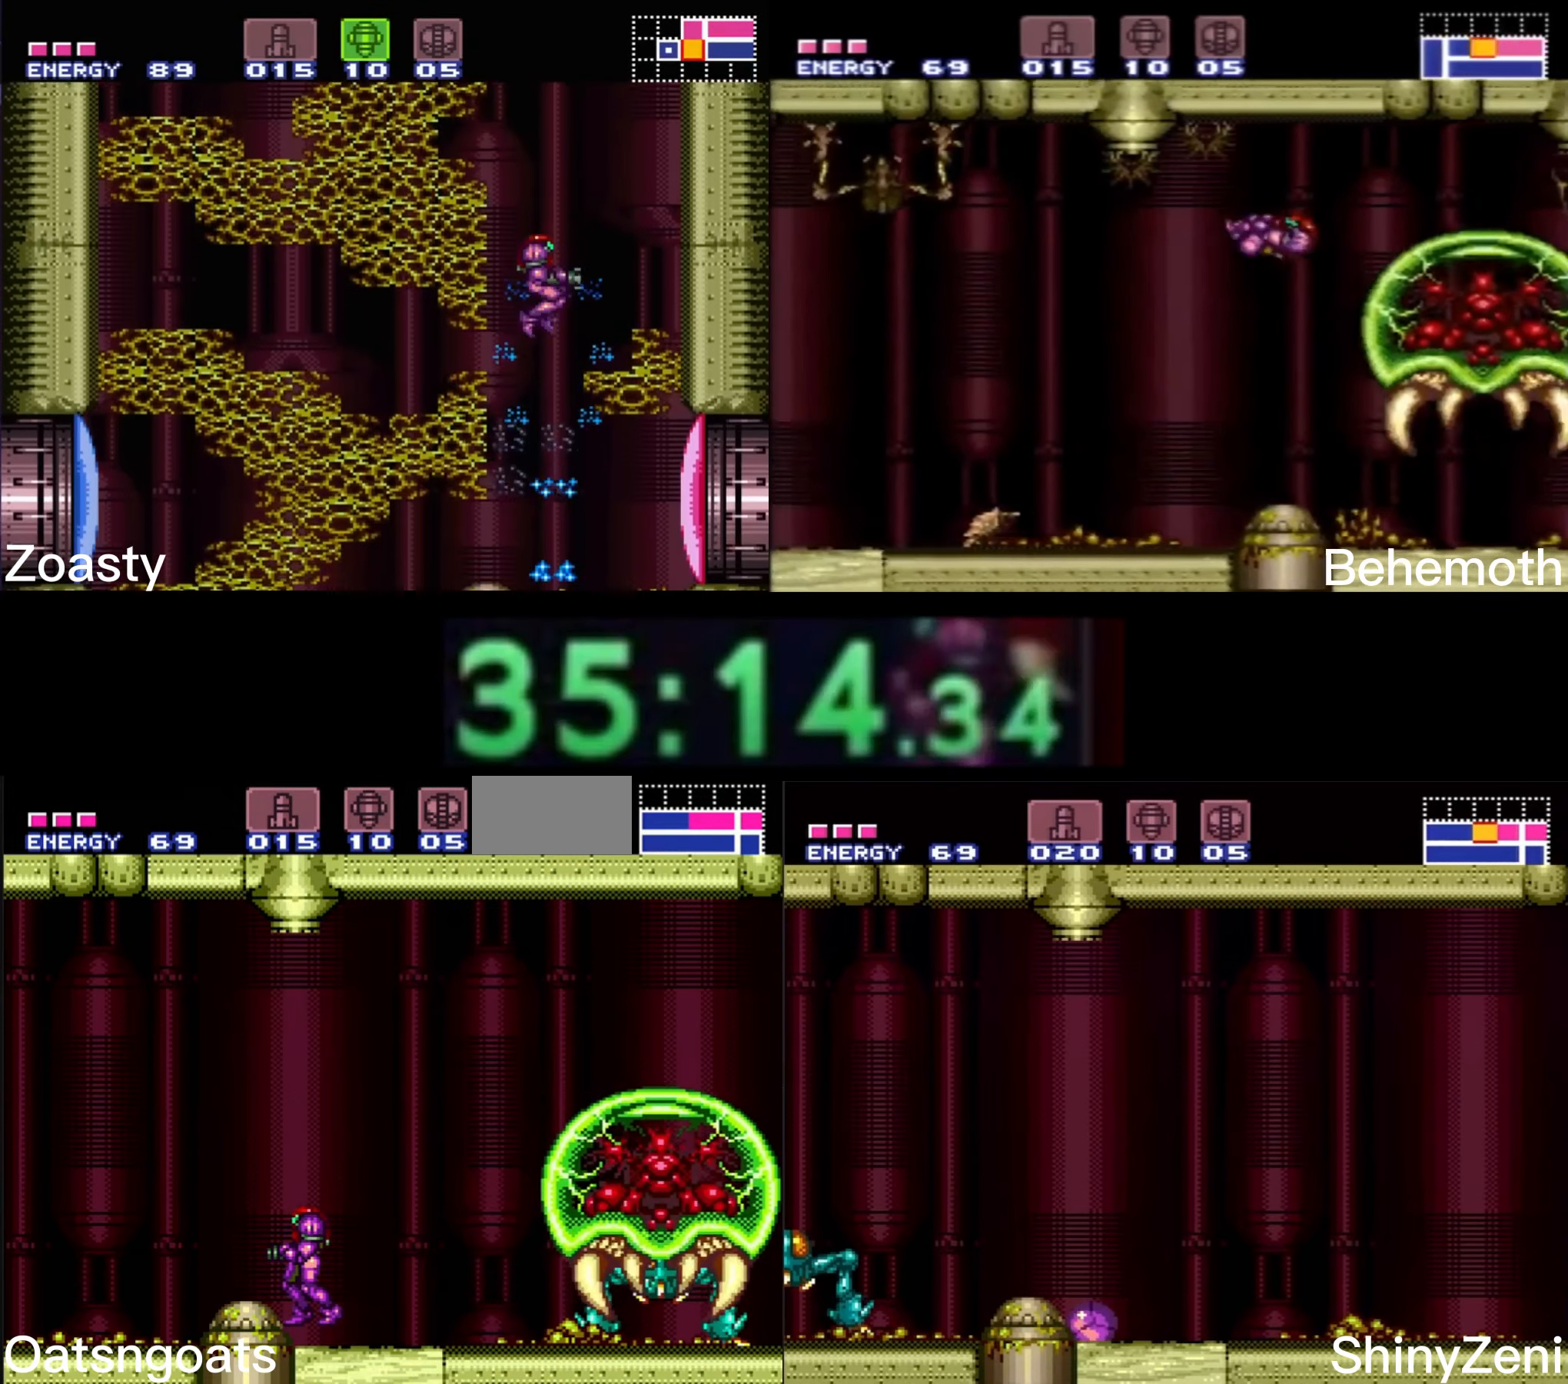
{"buttons": [], "events": []}
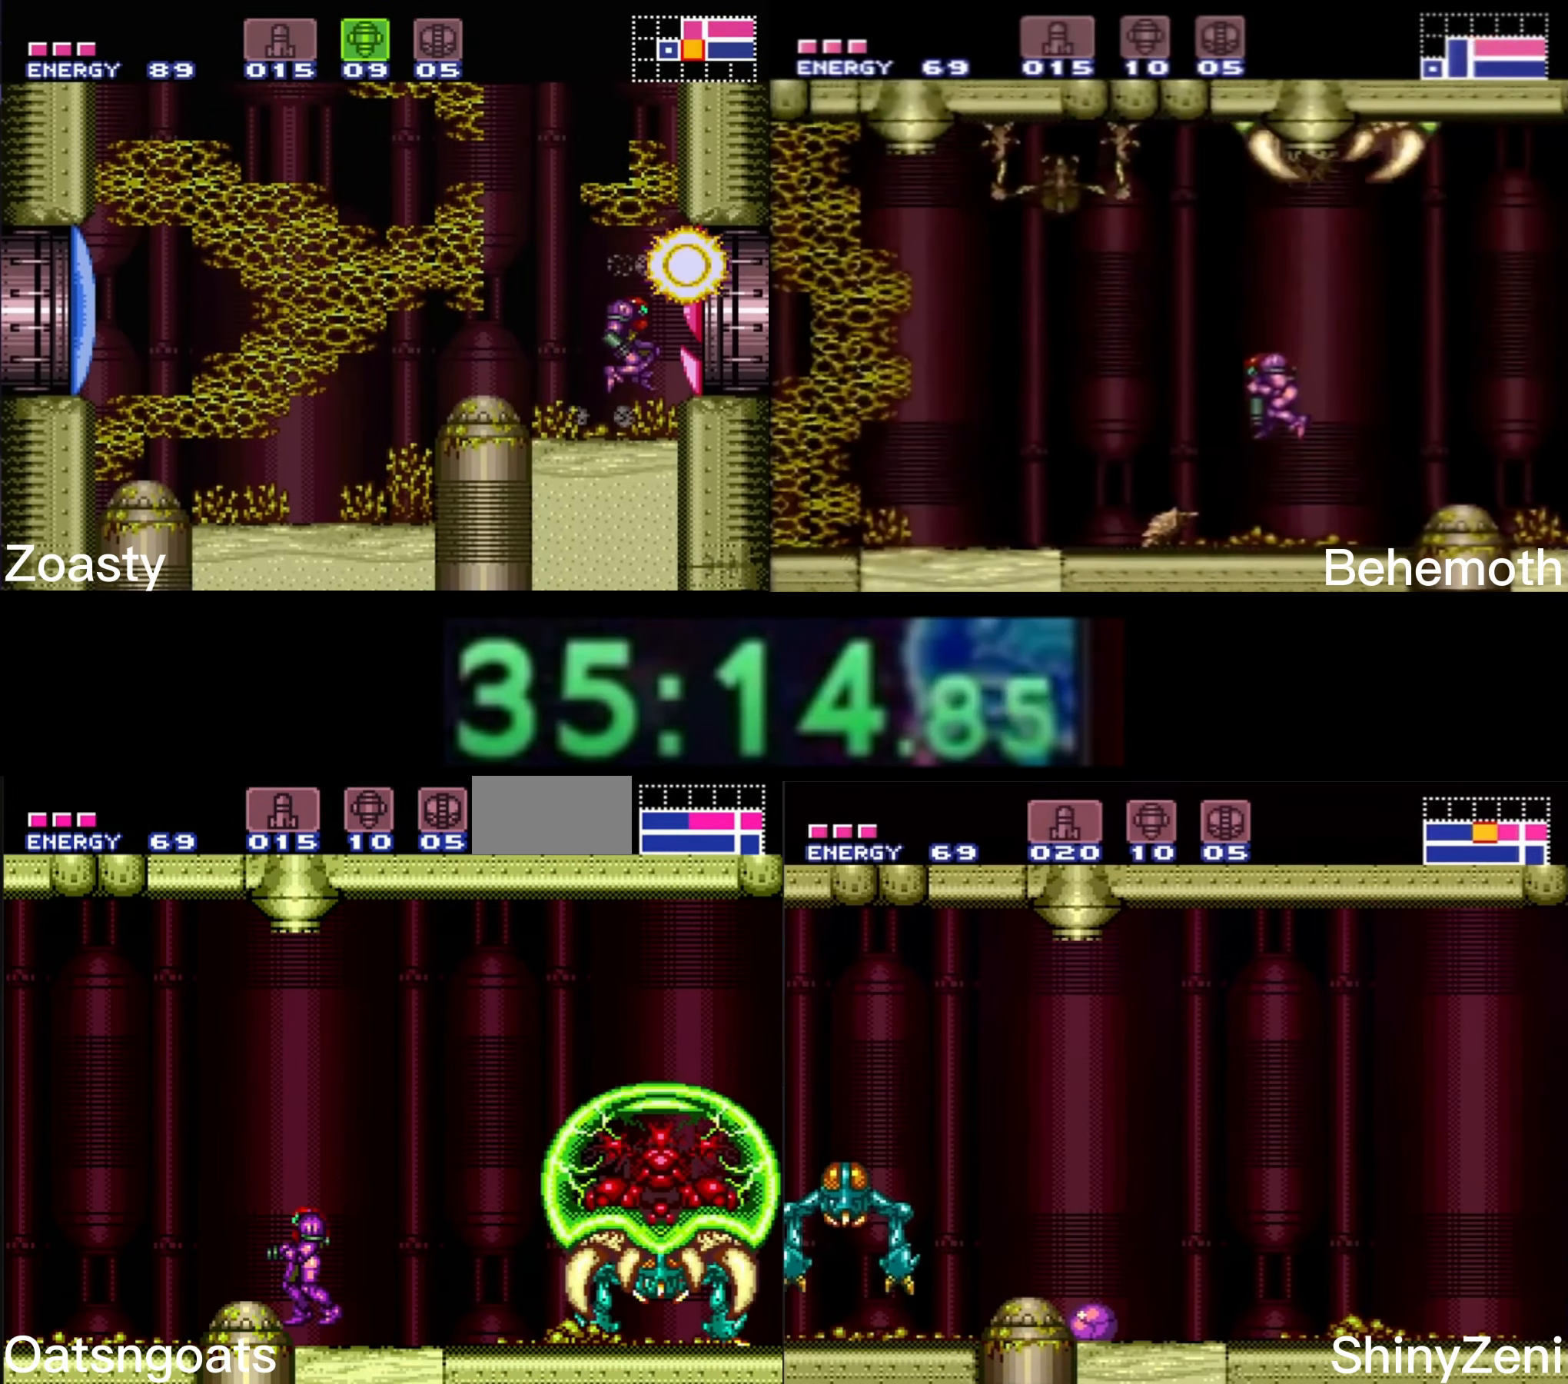
{"buttons": [], "events": []}
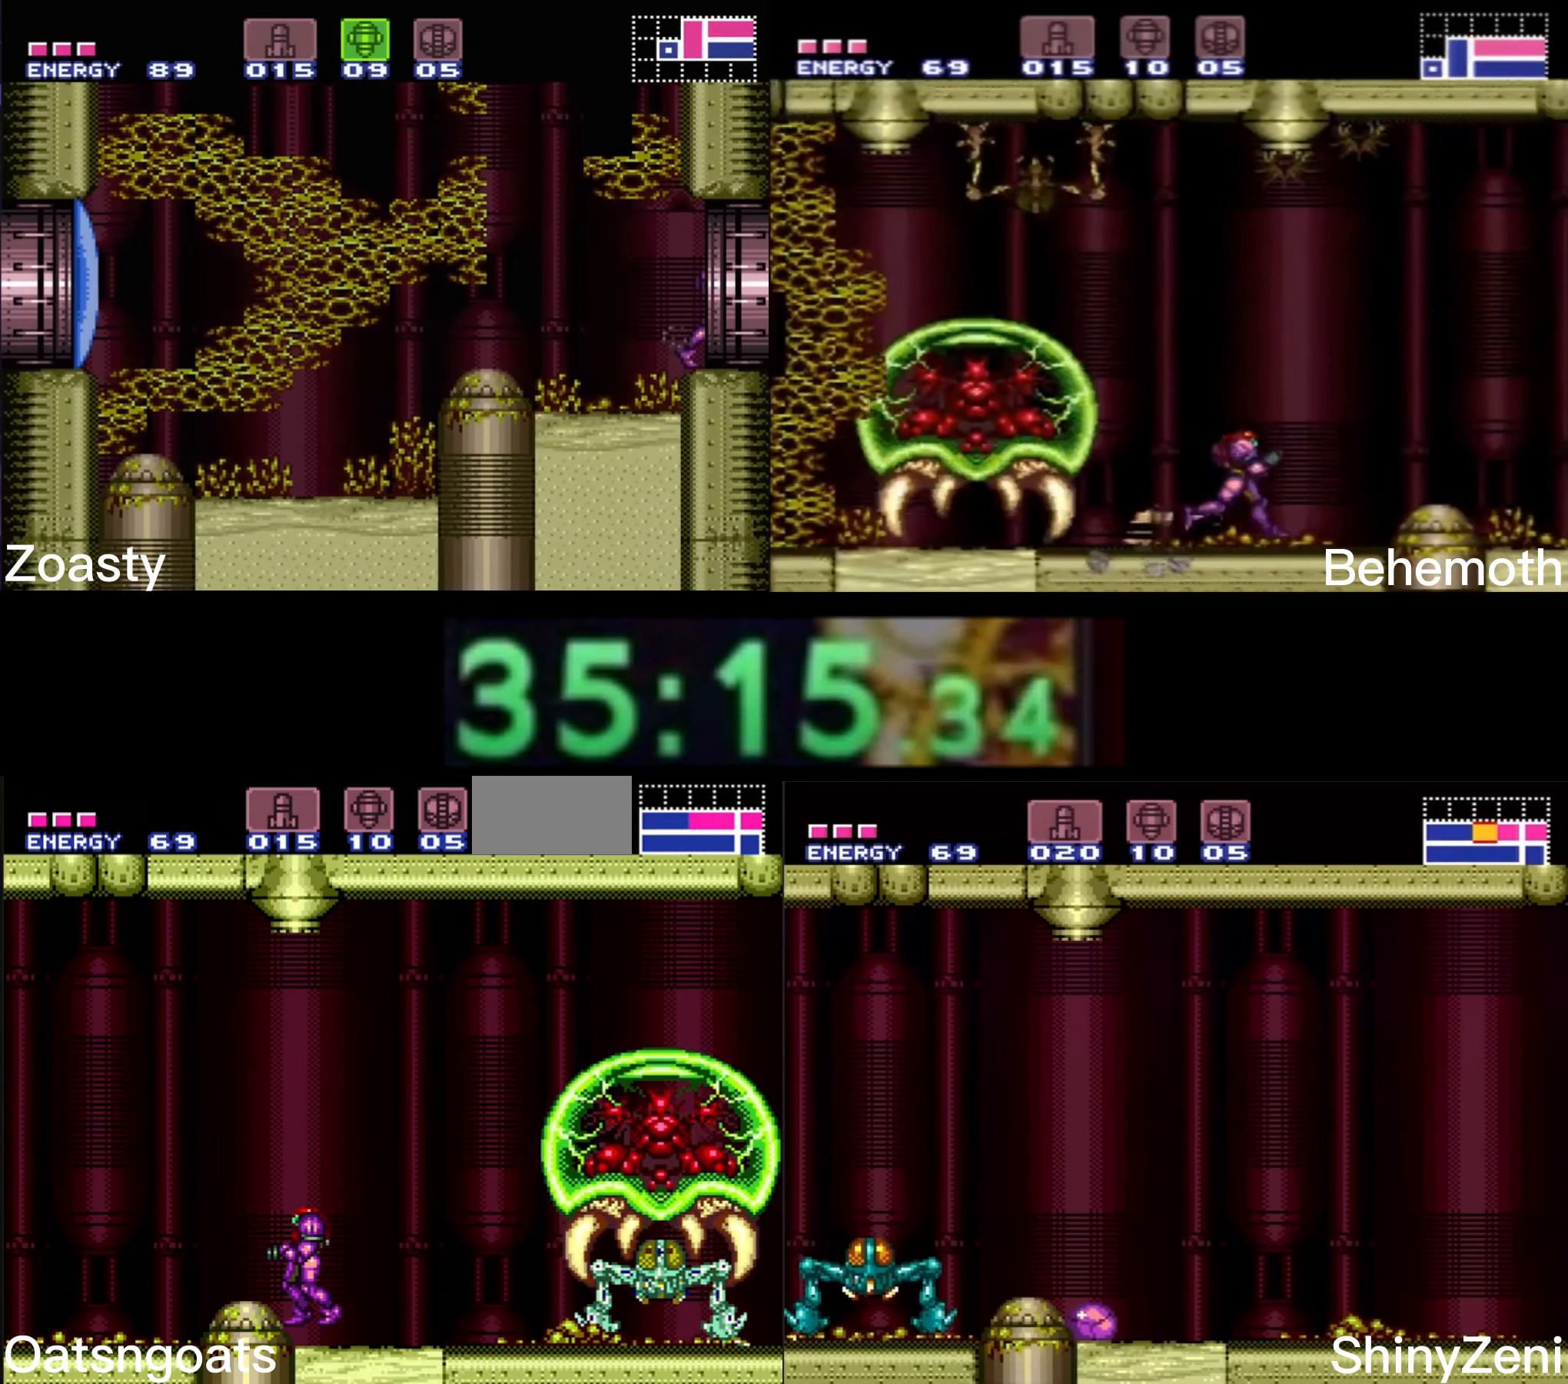
{"buttons": [], "events": []}
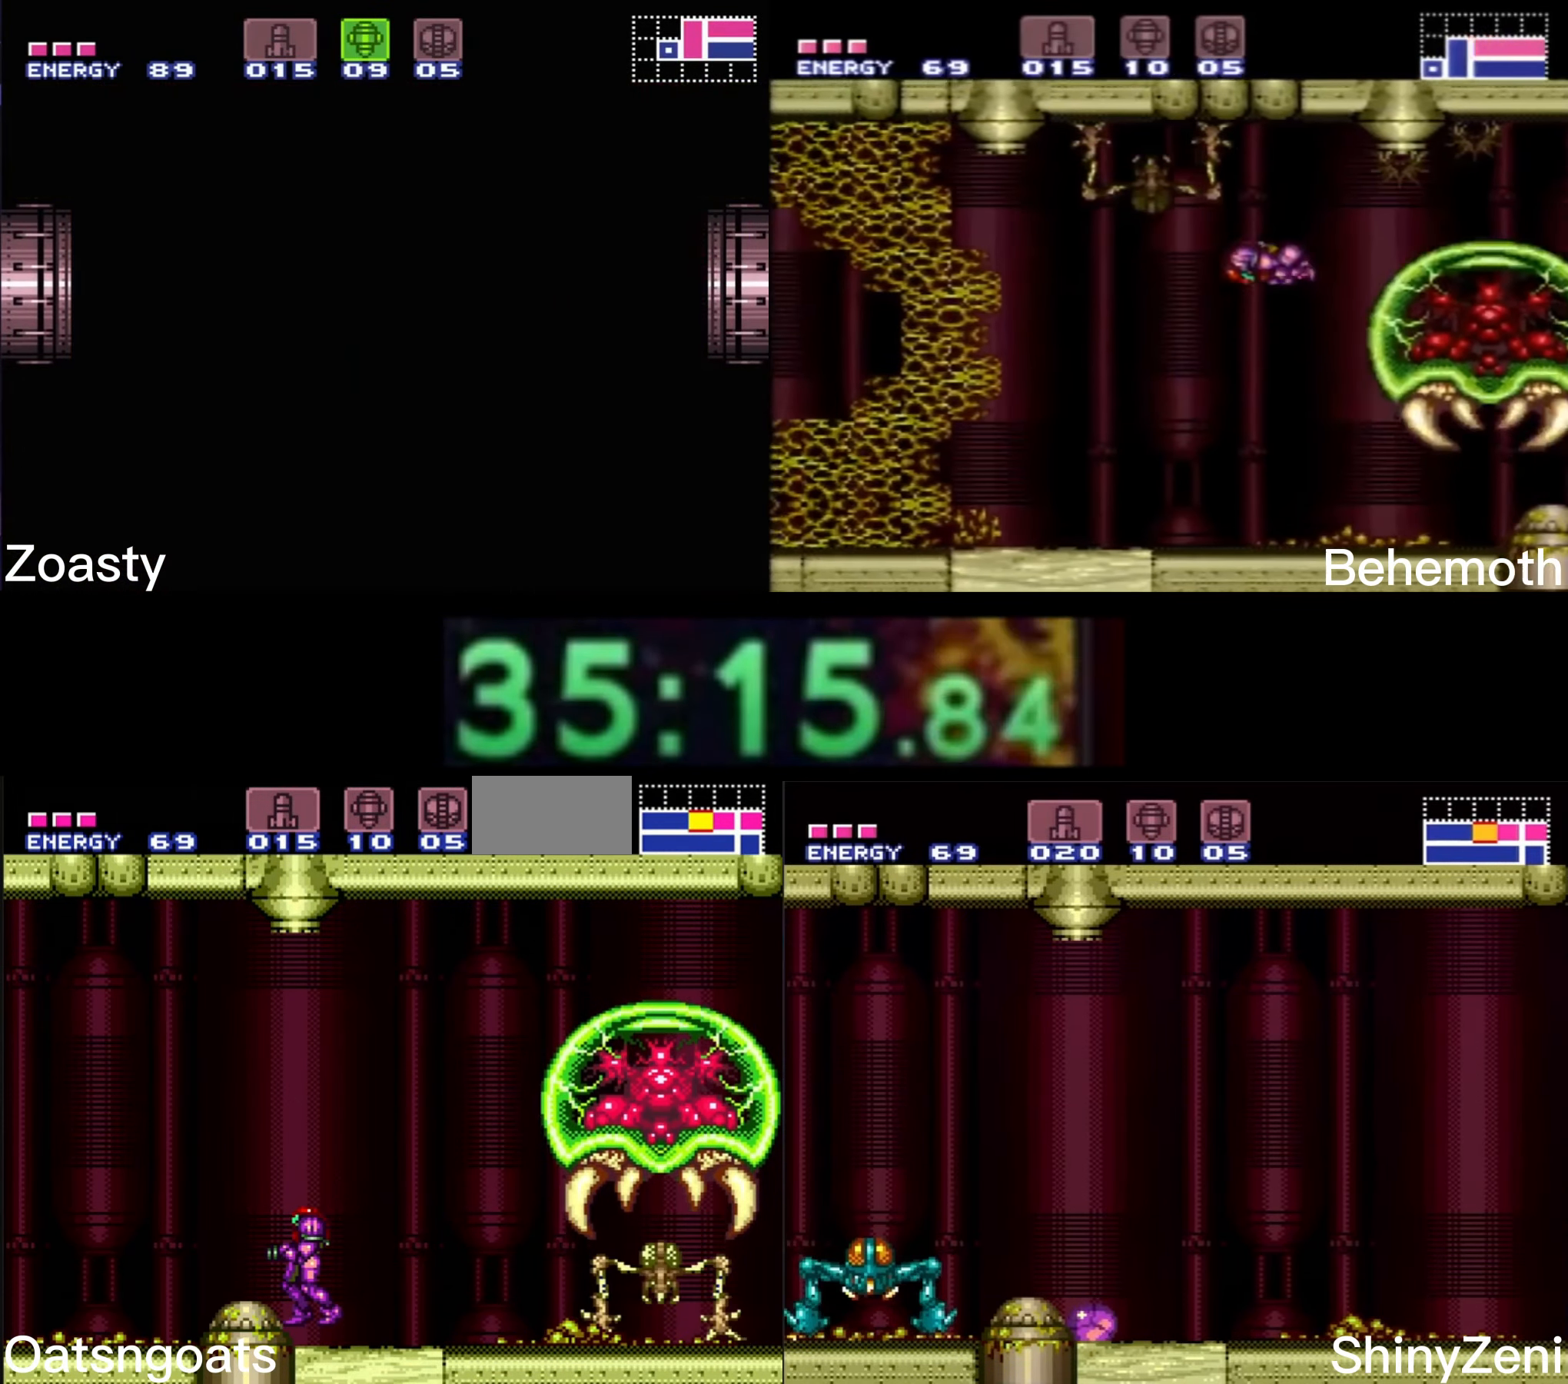
{"buttons": [], "events": [[33, "A", "down"], [483, "A", "up"]]}
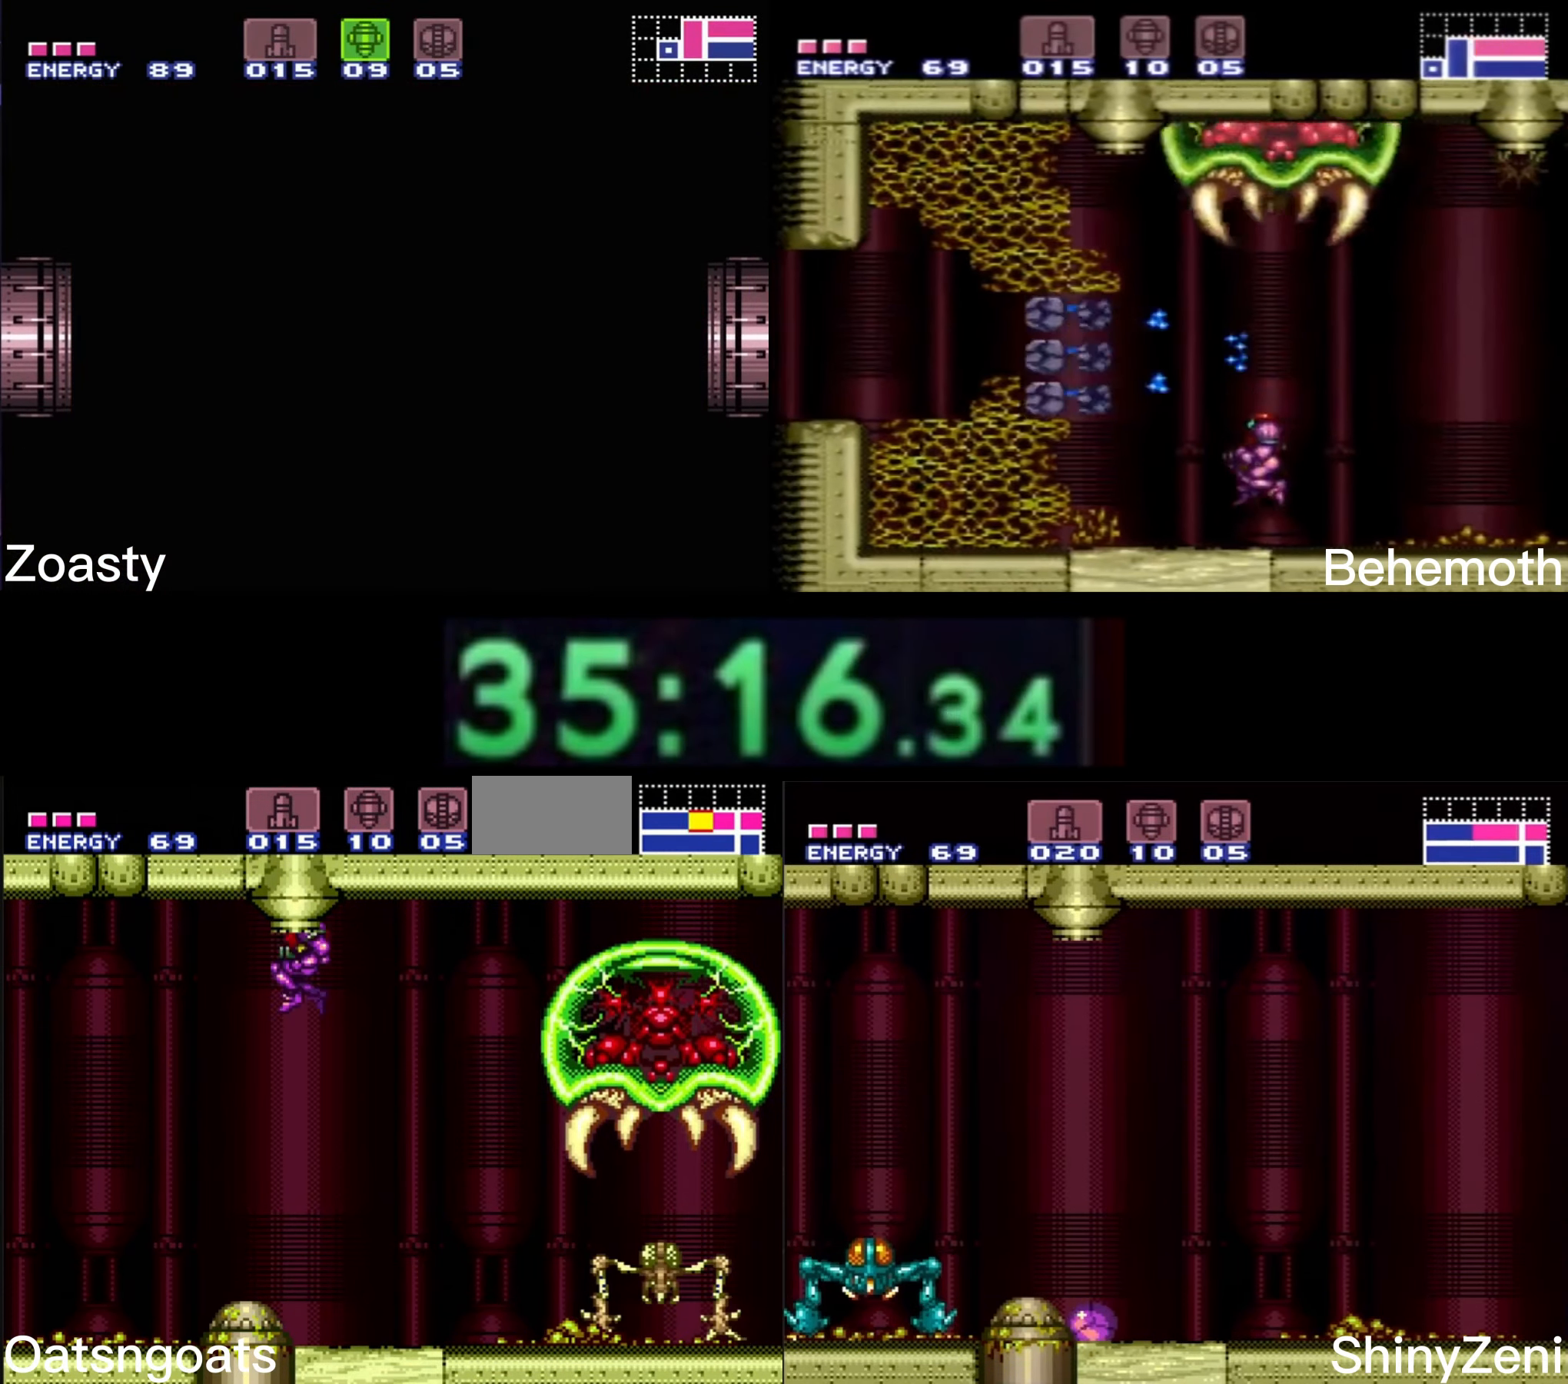
{"buttons": ["B"], "events": [[50, "B", "down"]]}
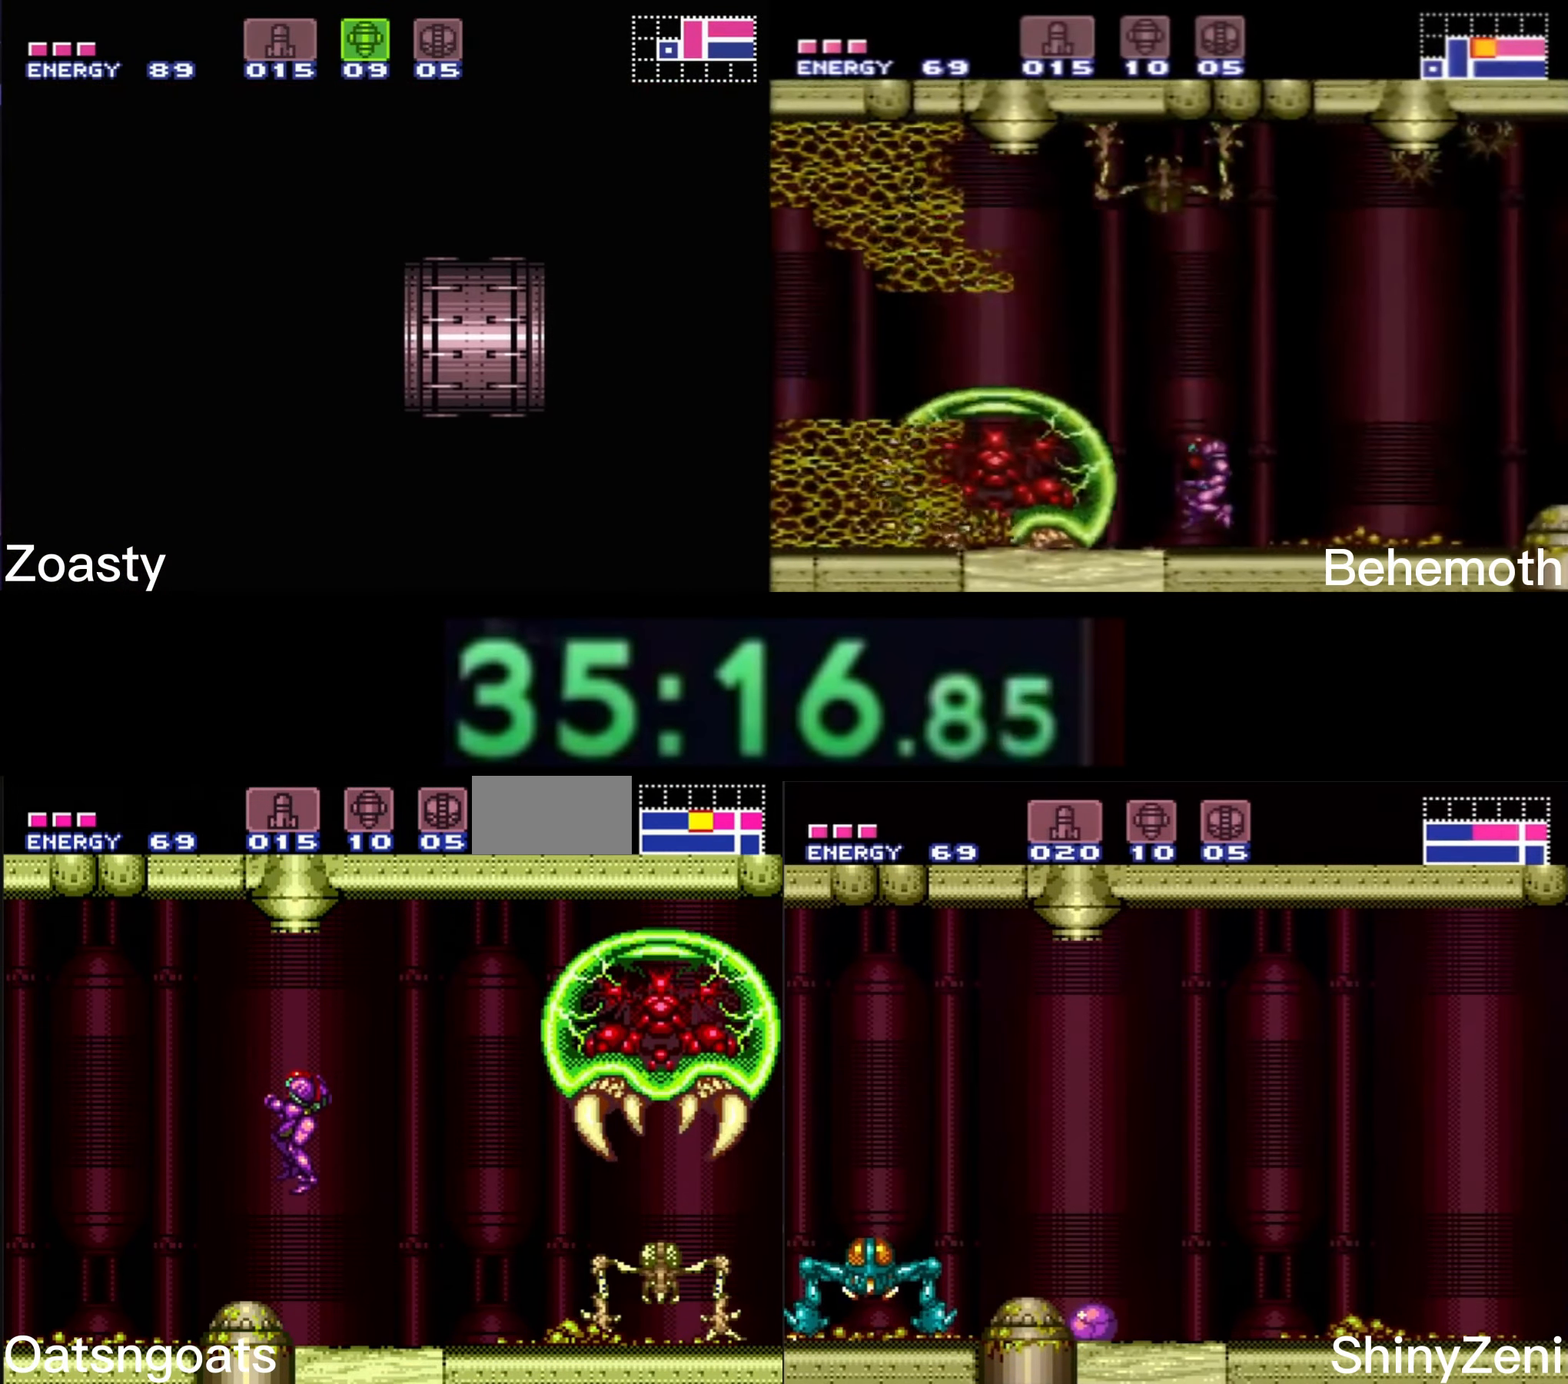
{"buttons": ["B", "DPAD_LEFT"], "events": [[183, "DPAD_LEFT", "down"]]}
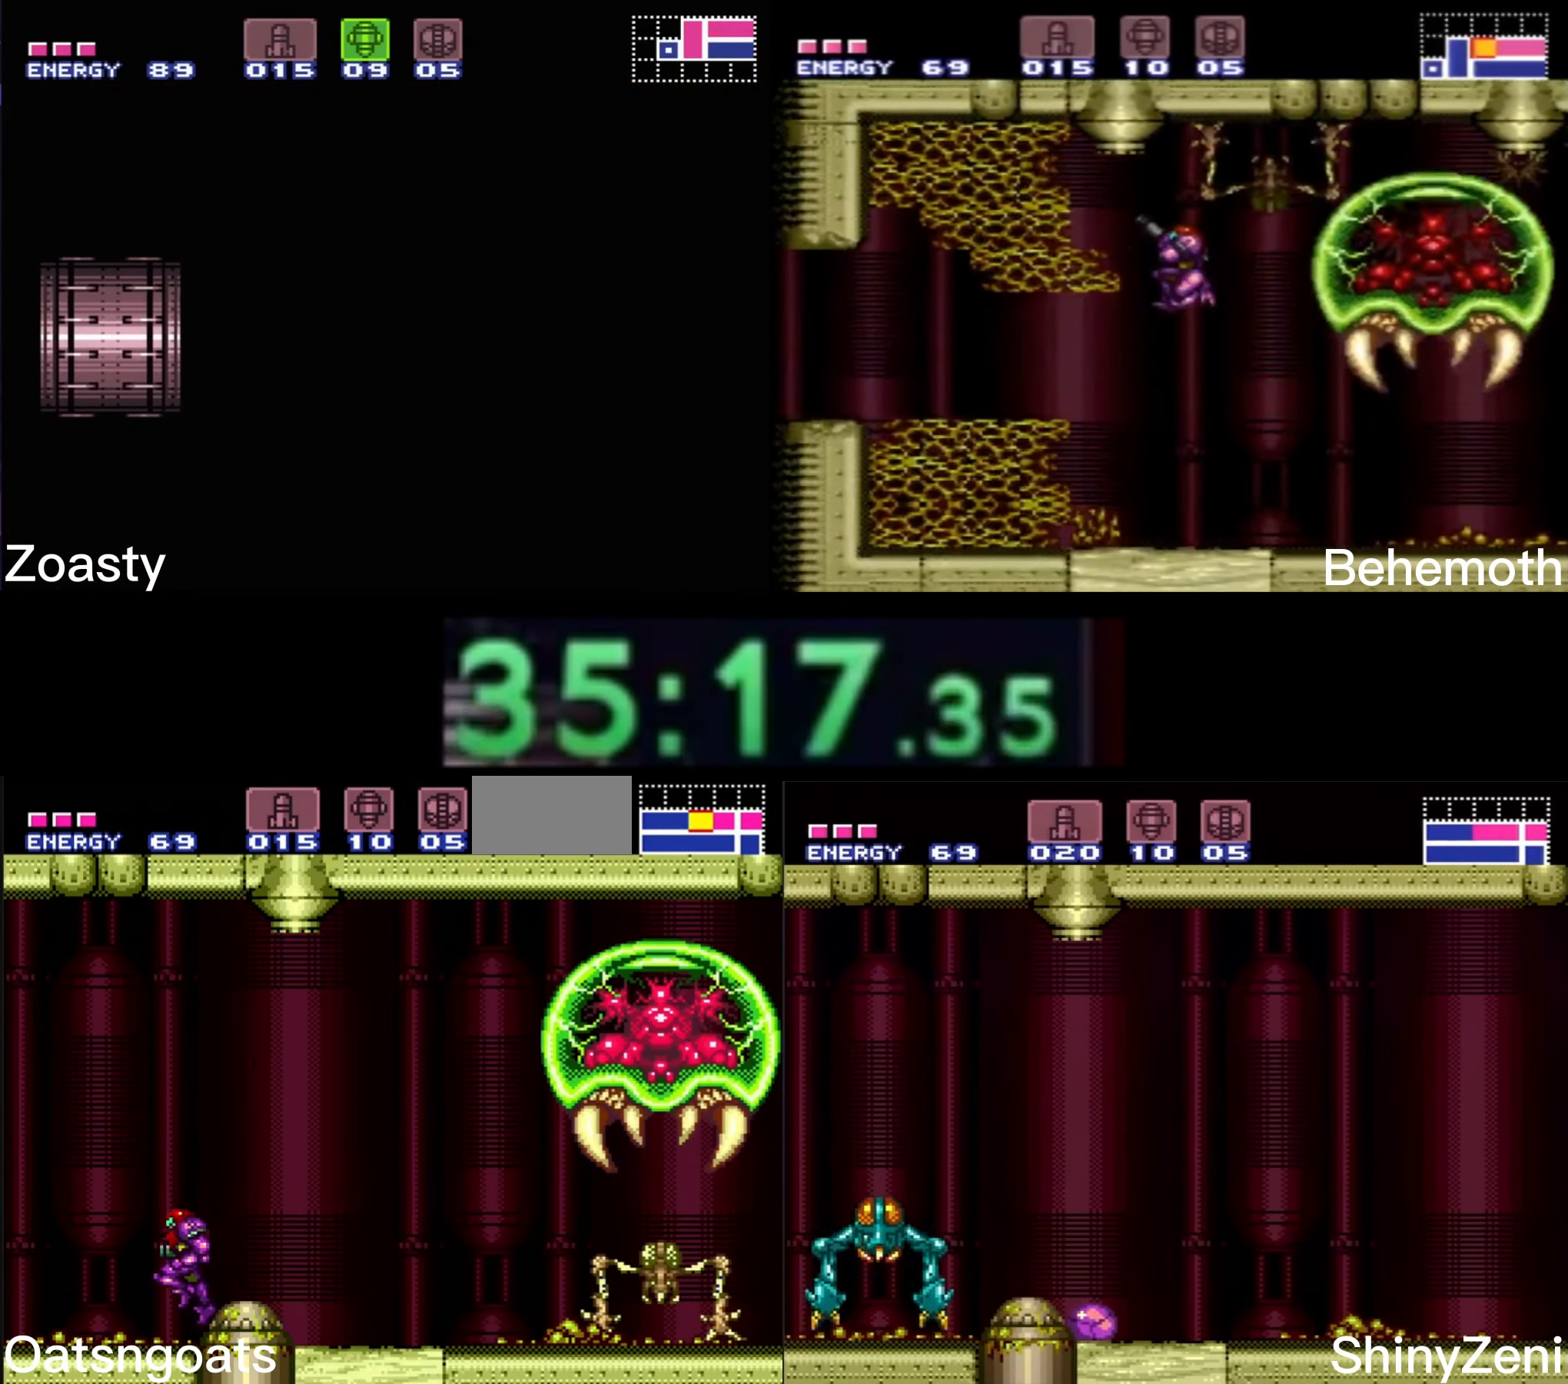
{"buttons": ["B", "DPAD_LEFT"], "events": []}
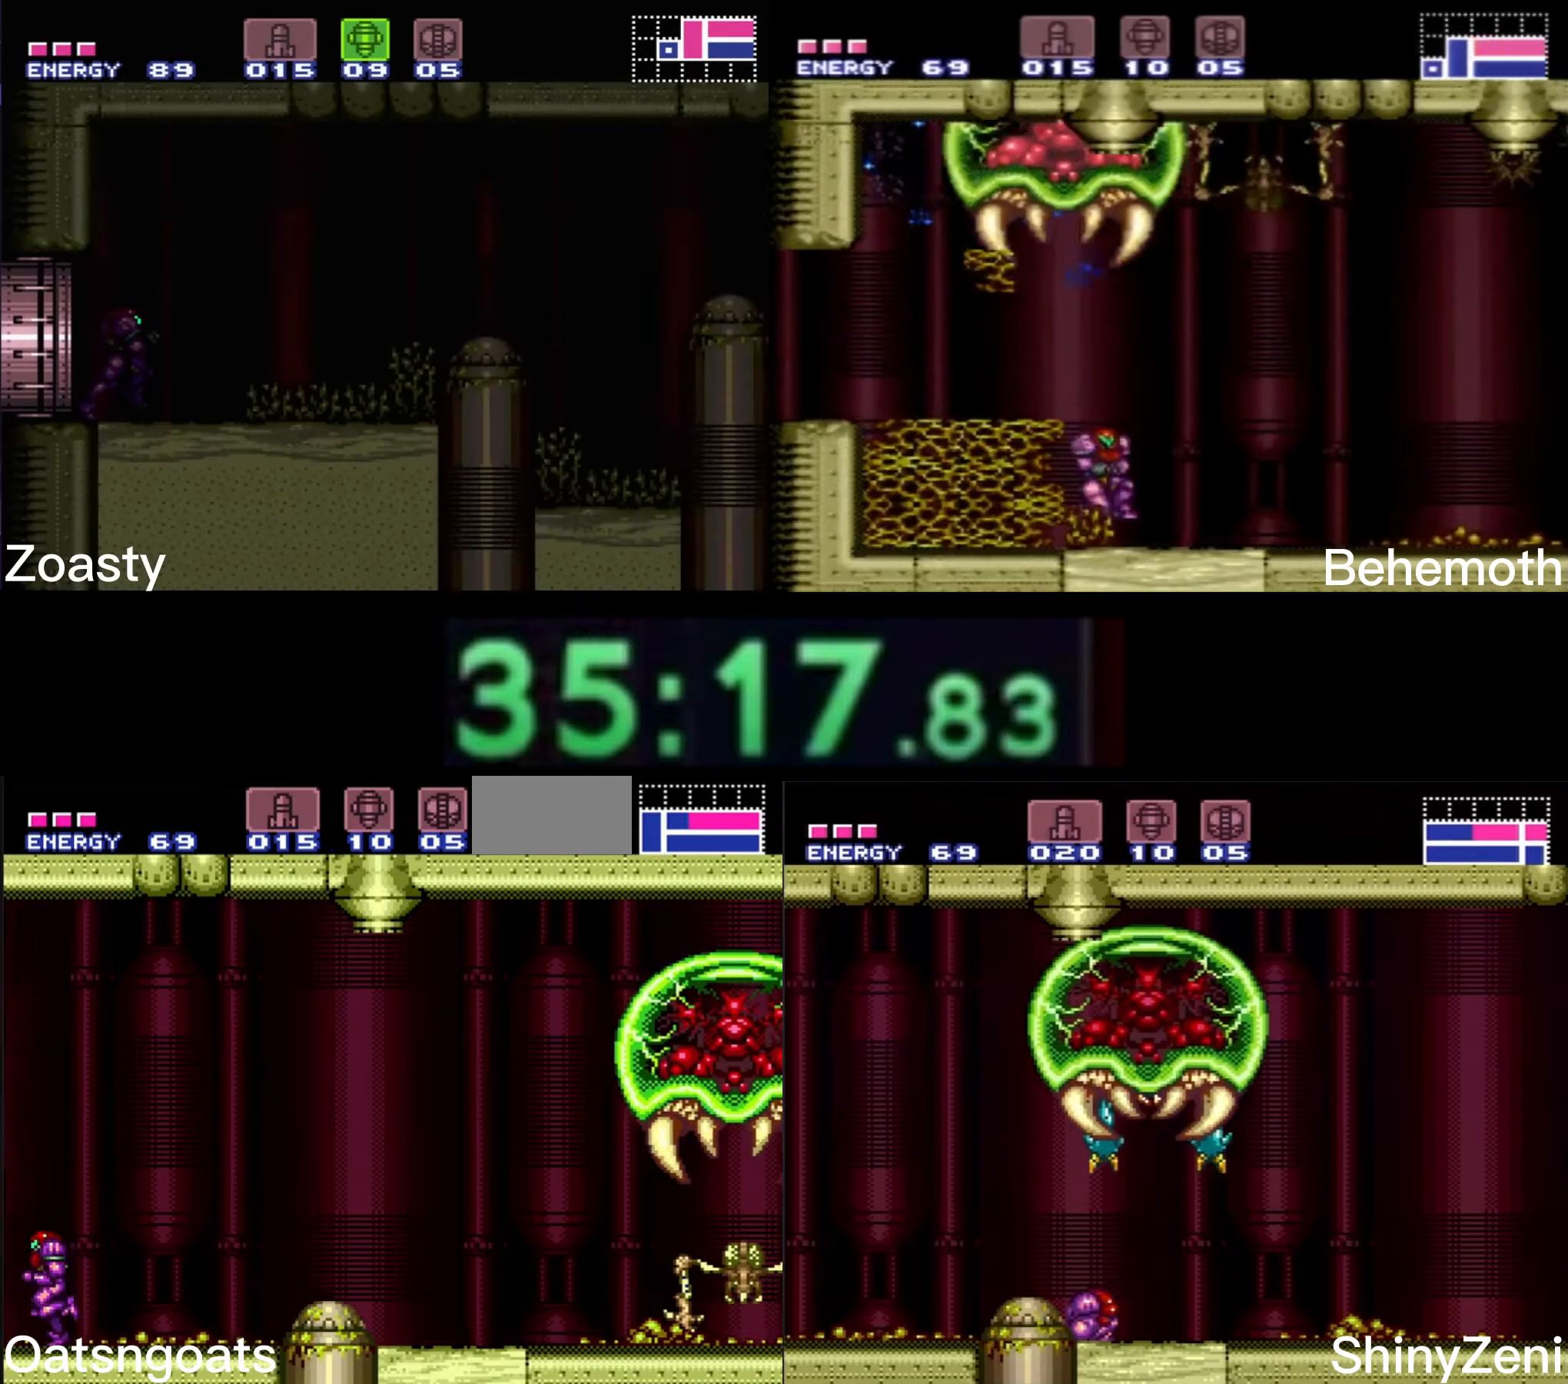
{"buttons": ["A", "B", "DPAD_RIGHT"], "events": [[367, "A", "down"], [467, "DPAD_LEFT", "up"], [467, "DPAD_RIGHT", "down"]]}
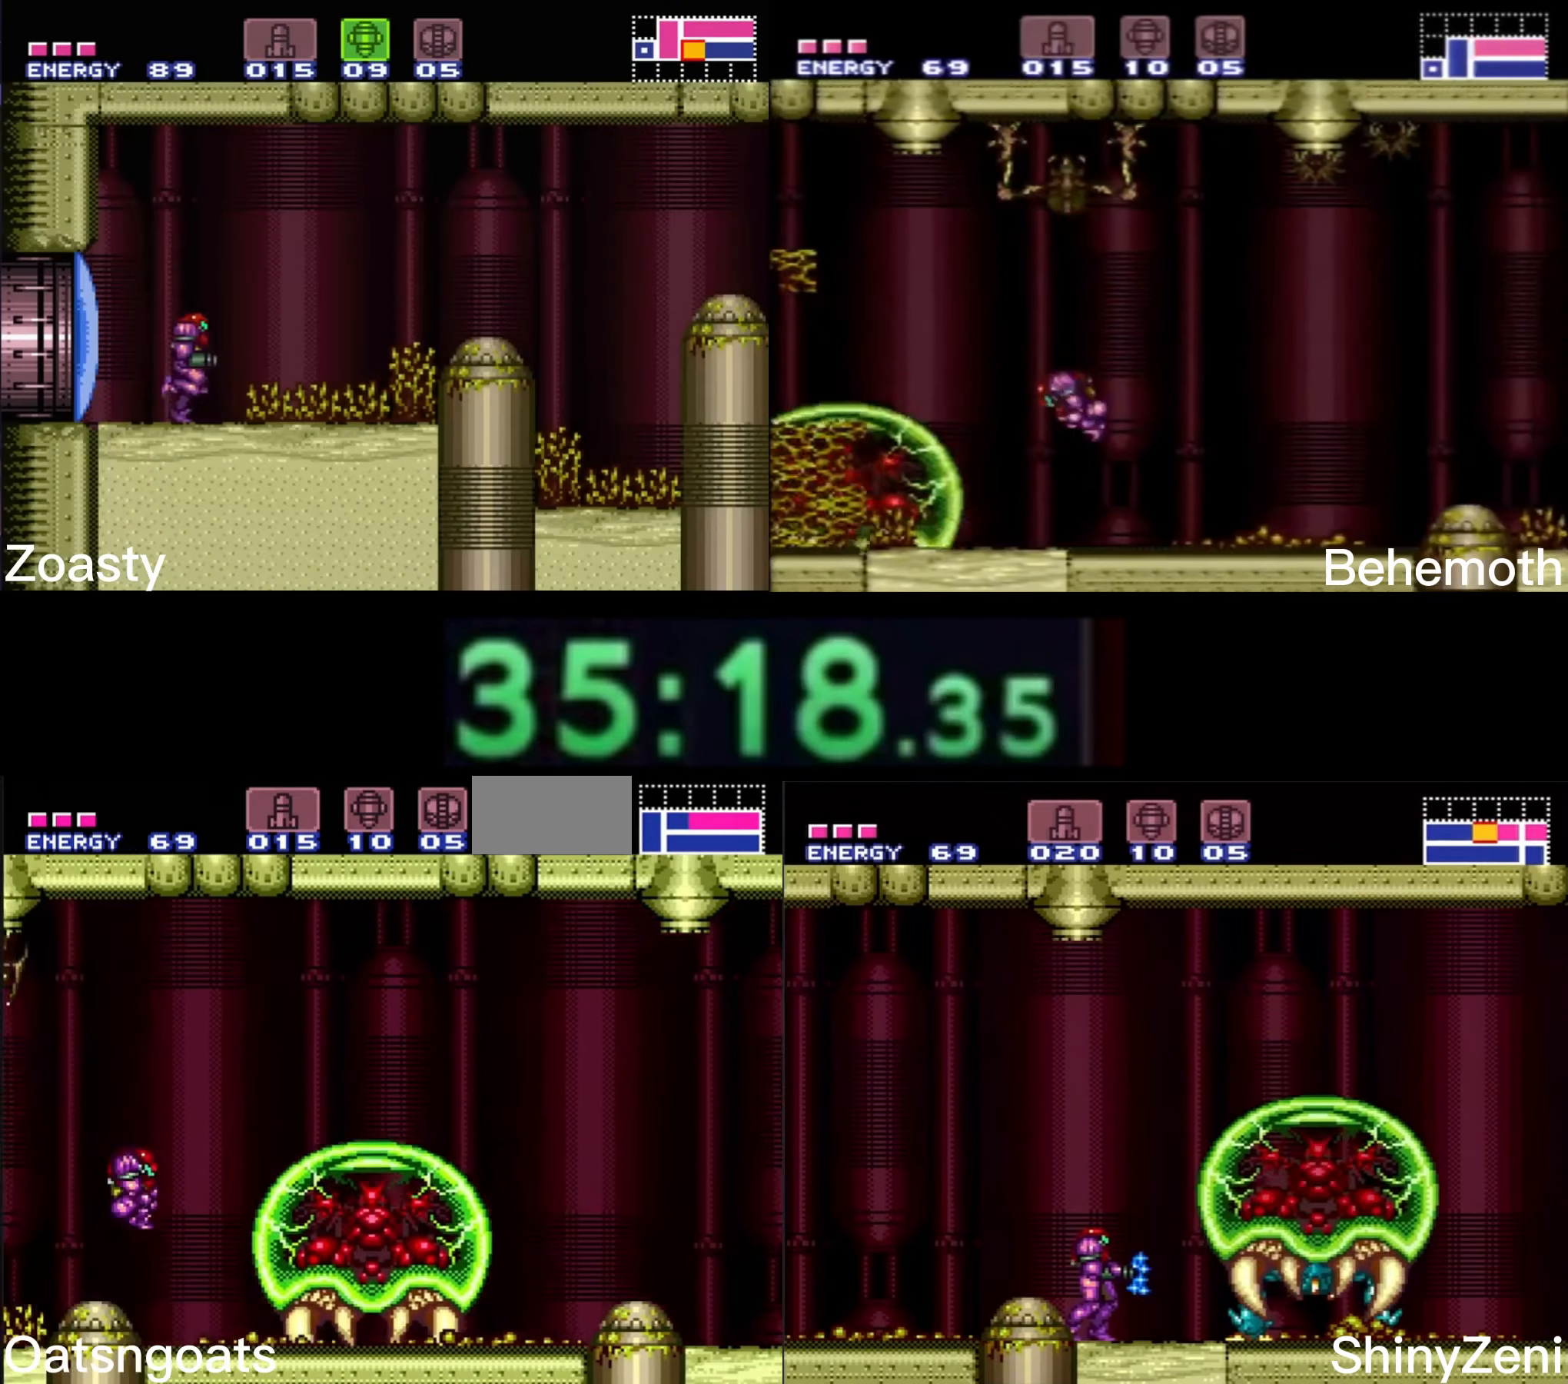
{"buttons": ["B", "DPAD_LEFT"], "events": [[167, "A", "up"], [184, "B", "up"], [250, "B", "down"], [250, "DPAD_LEFT", "down"], [250, "DPAD_RIGHT", "up"]]}
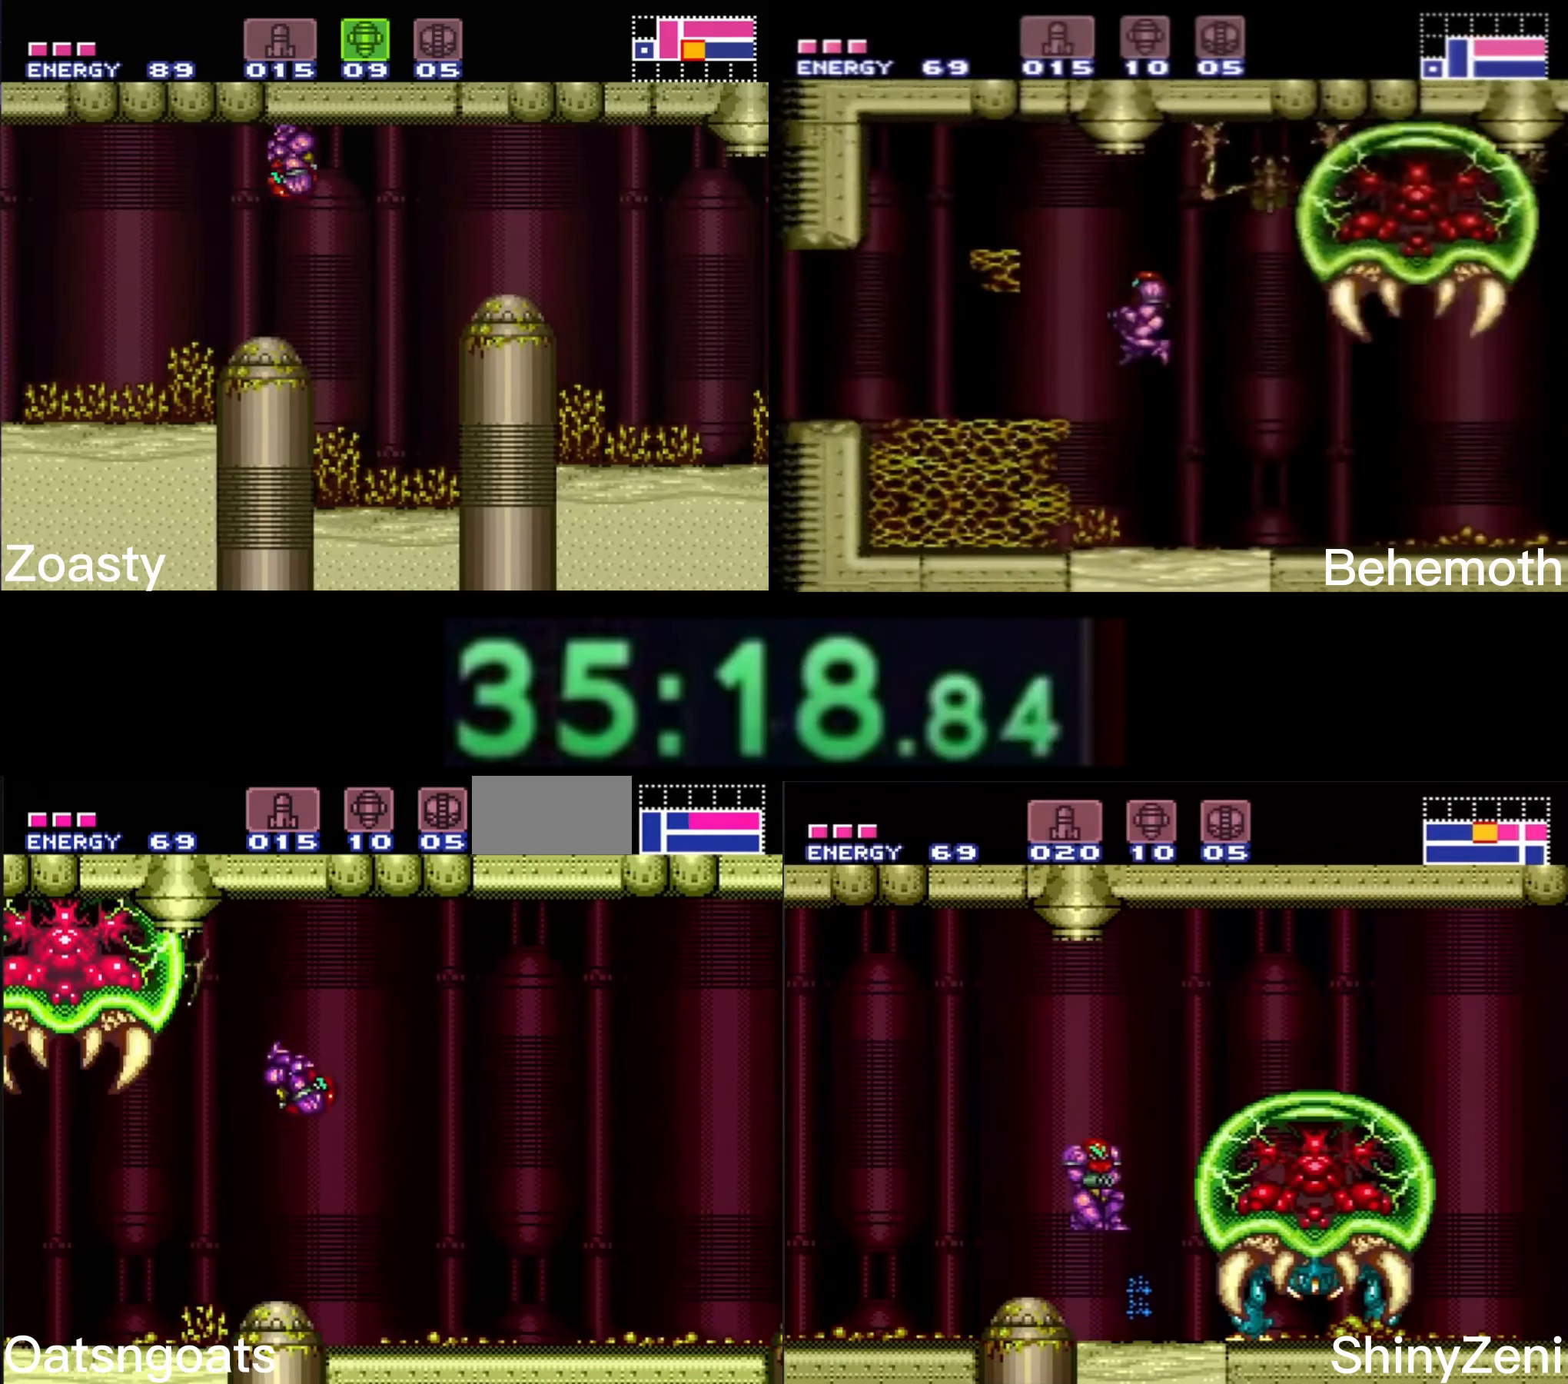
{"buttons": ["B", "DPAD_LEFT"], "events": [[367, "L1", "down"], [434, "L1", "up"]]}
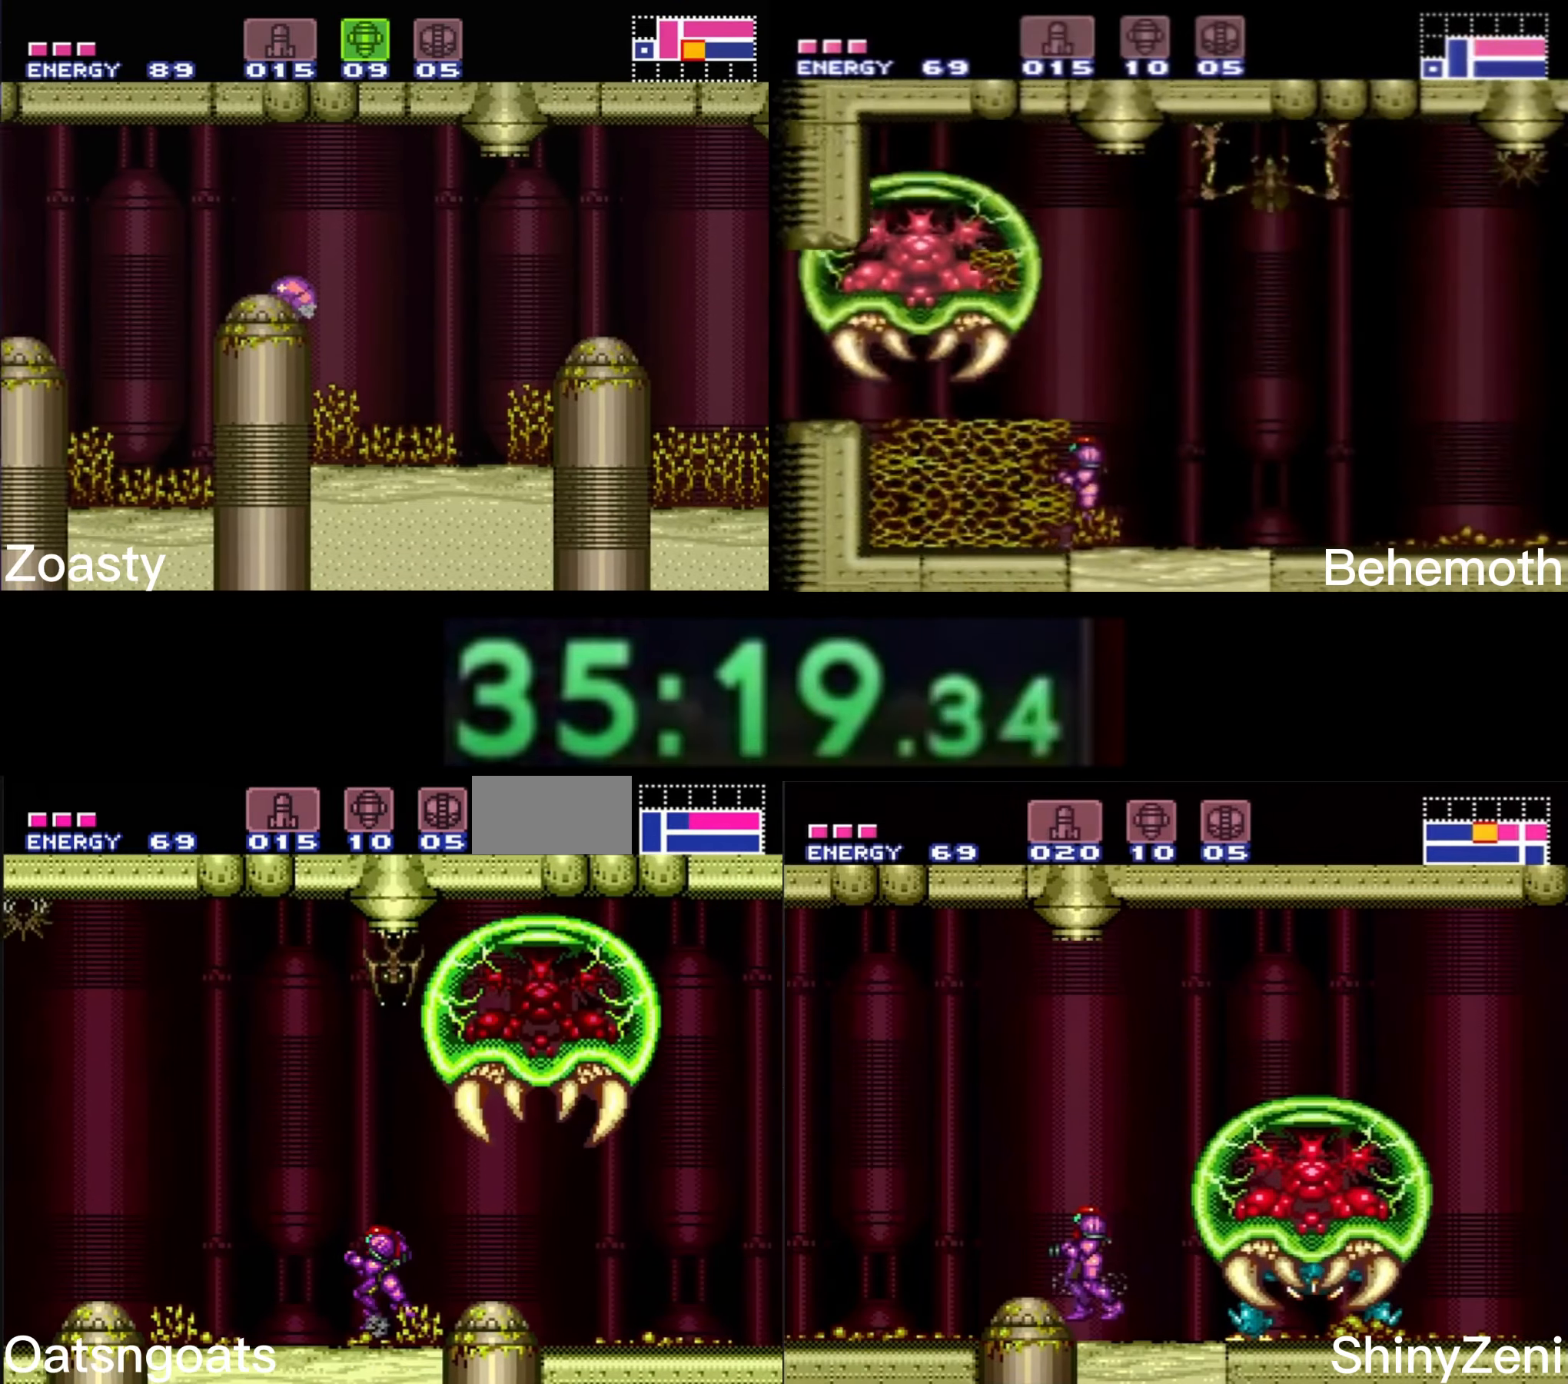
{"buttons": ["A", "B", "DPAD_LEFT"], "events": [[334, "A", "down"]]}
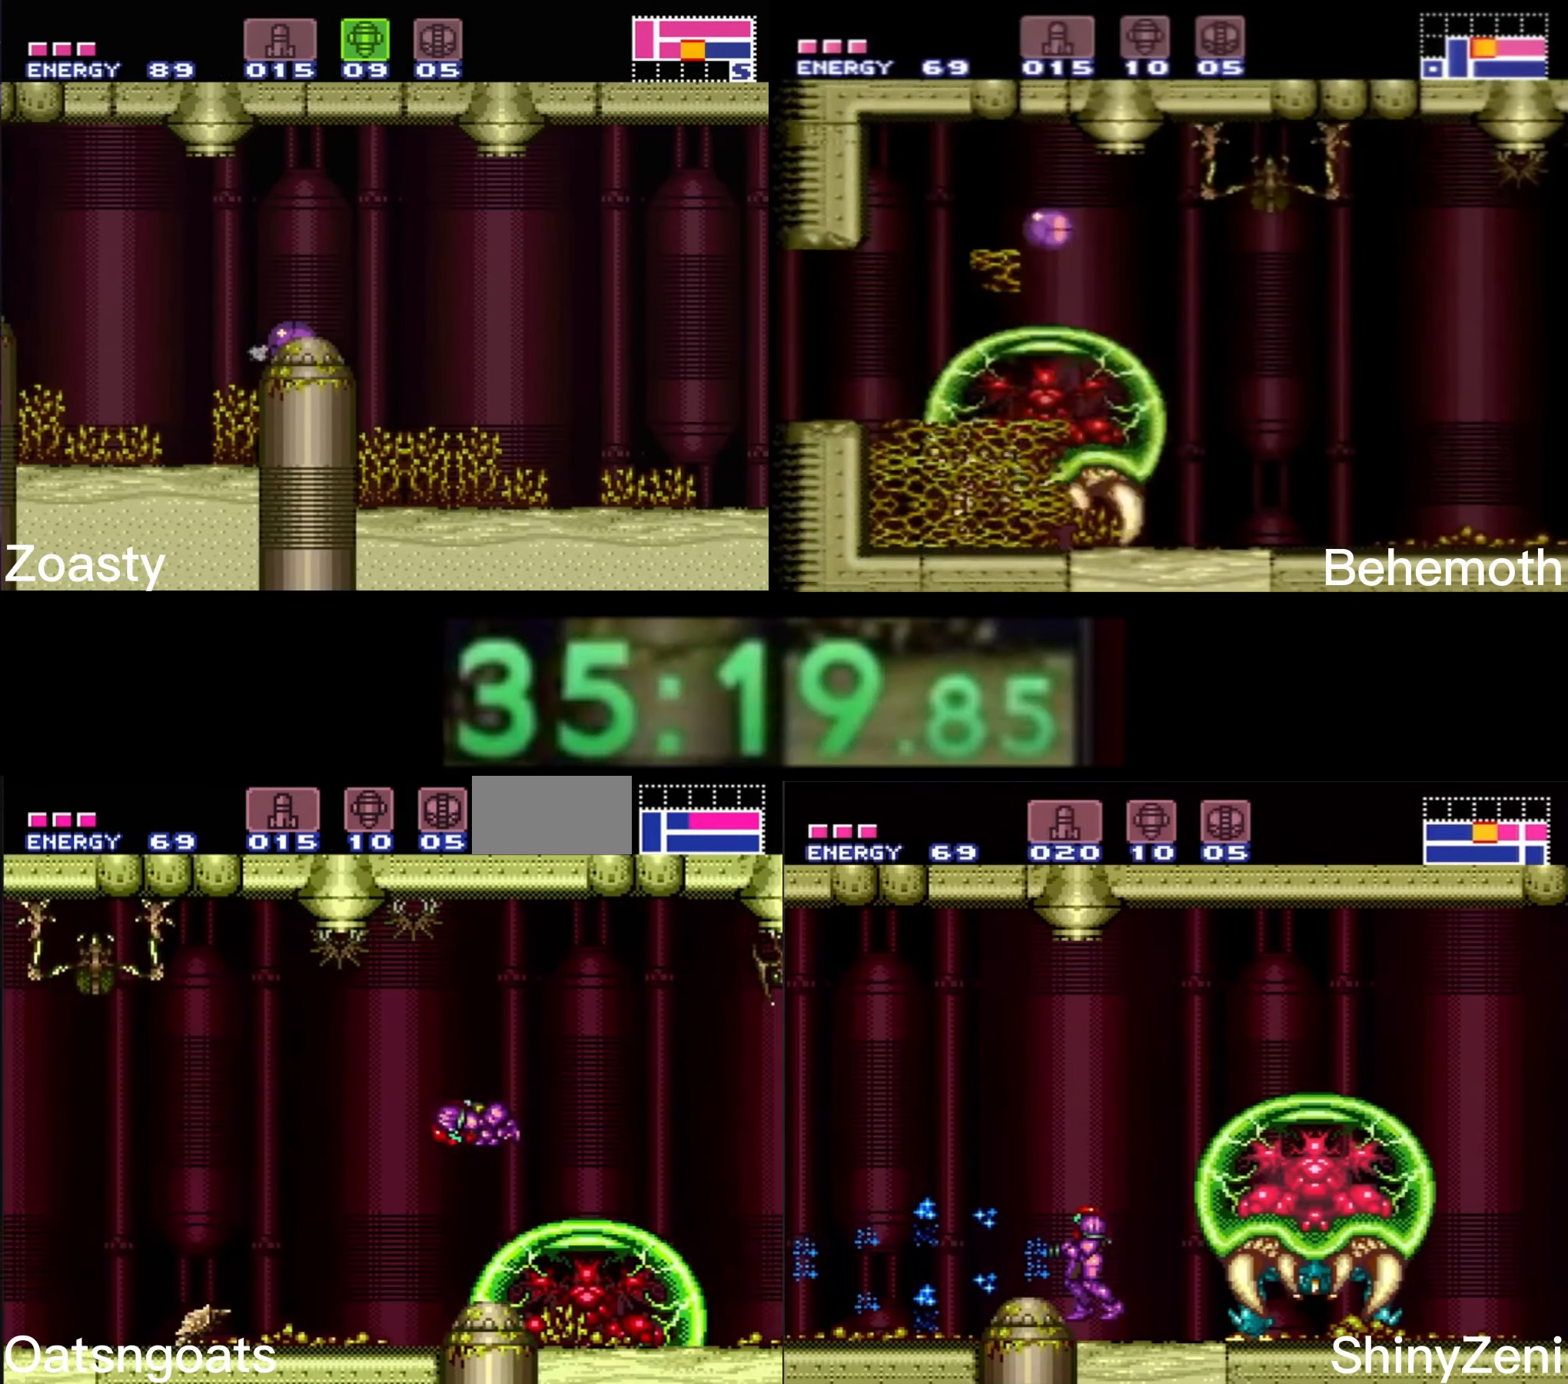
{"buttons": ["B", "X", "L1", "DPAD_LEFT"], "events": [[50, "DPAD_RIGHT", "down"], [100, "DPAD_LEFT", "up"], [117, "A", "up"], [134, "B", "up"], [167, "DPAD_LEFT", "down"], [167, "DPAD_RIGHT", "up"], [217, "B", "down"], [284, "X", "down"], [417, "L1", "down"]]}
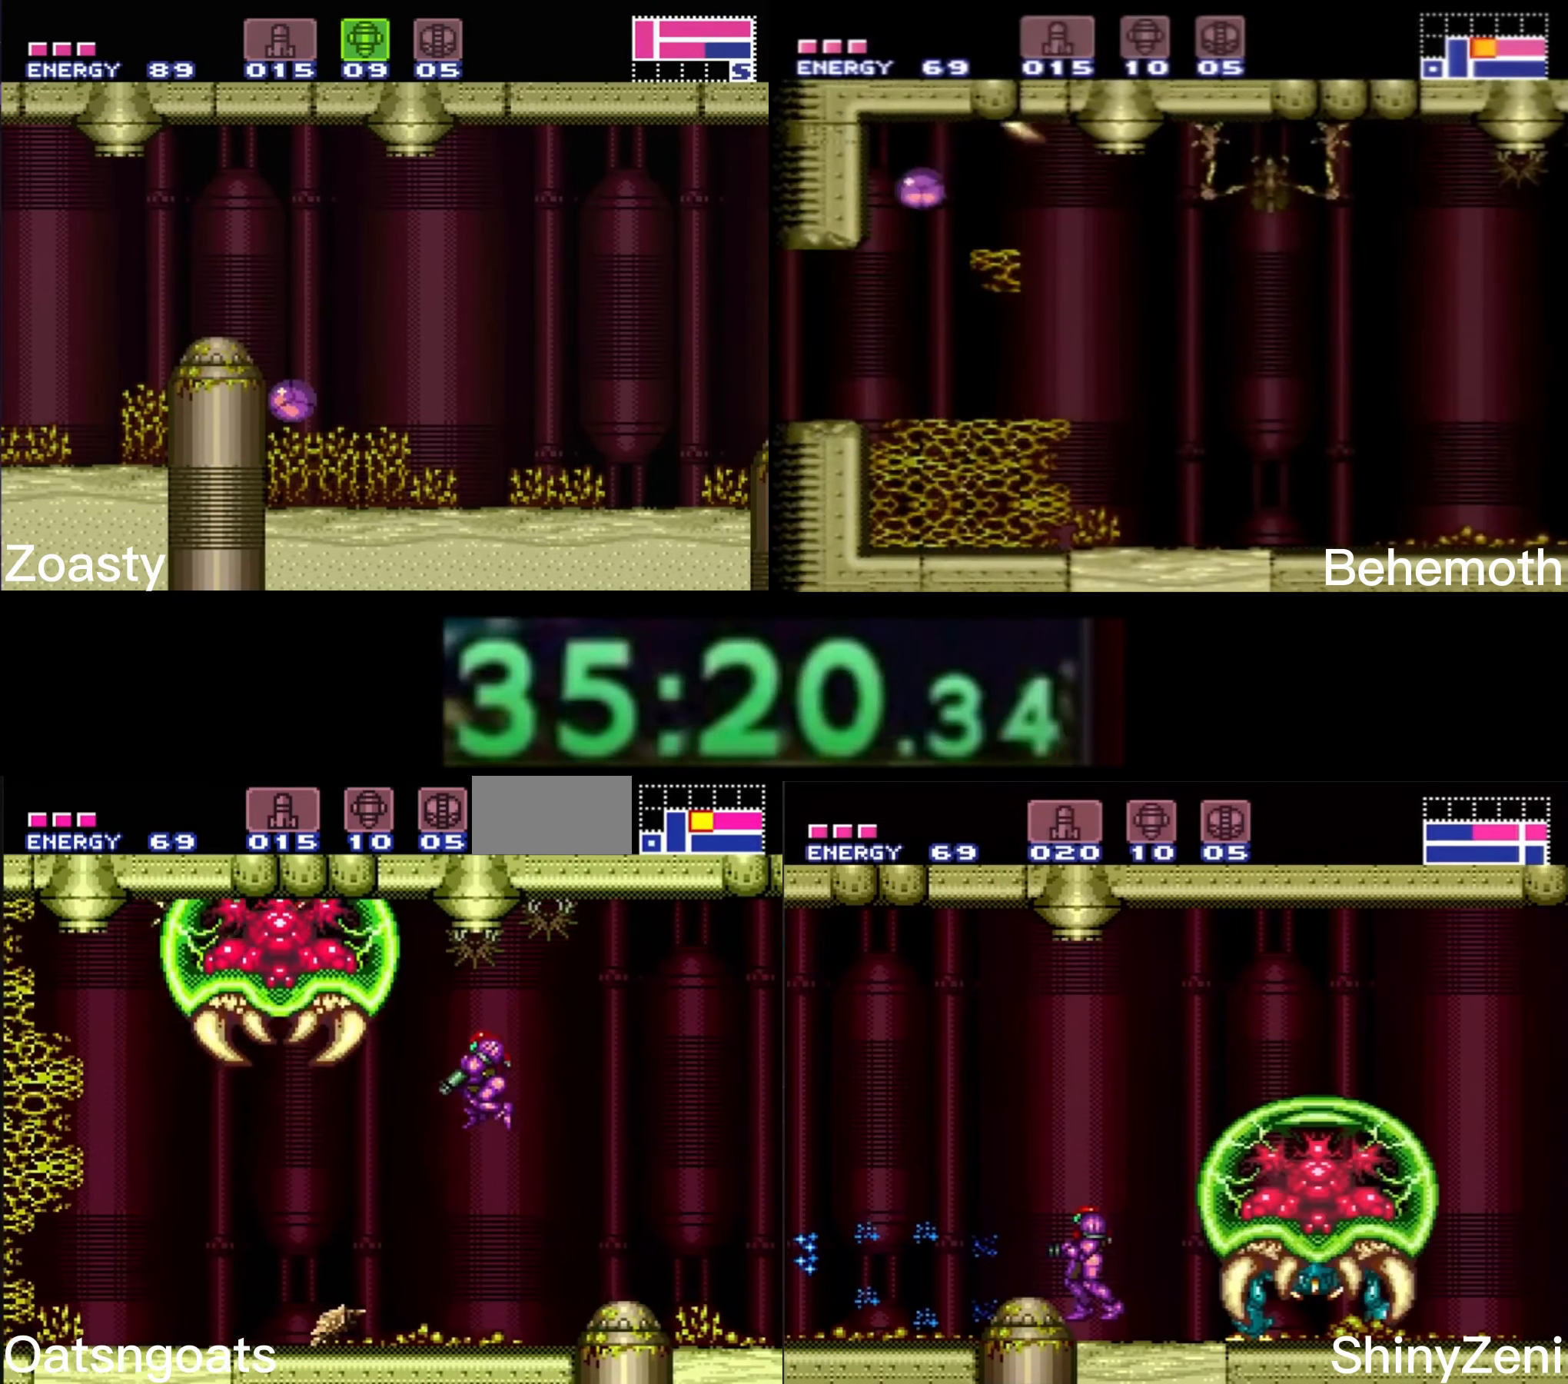
{"buttons": ["B", "DPAD_LEFT"], "events": [[200, "X", "up"], [300, "L1", "up"]]}
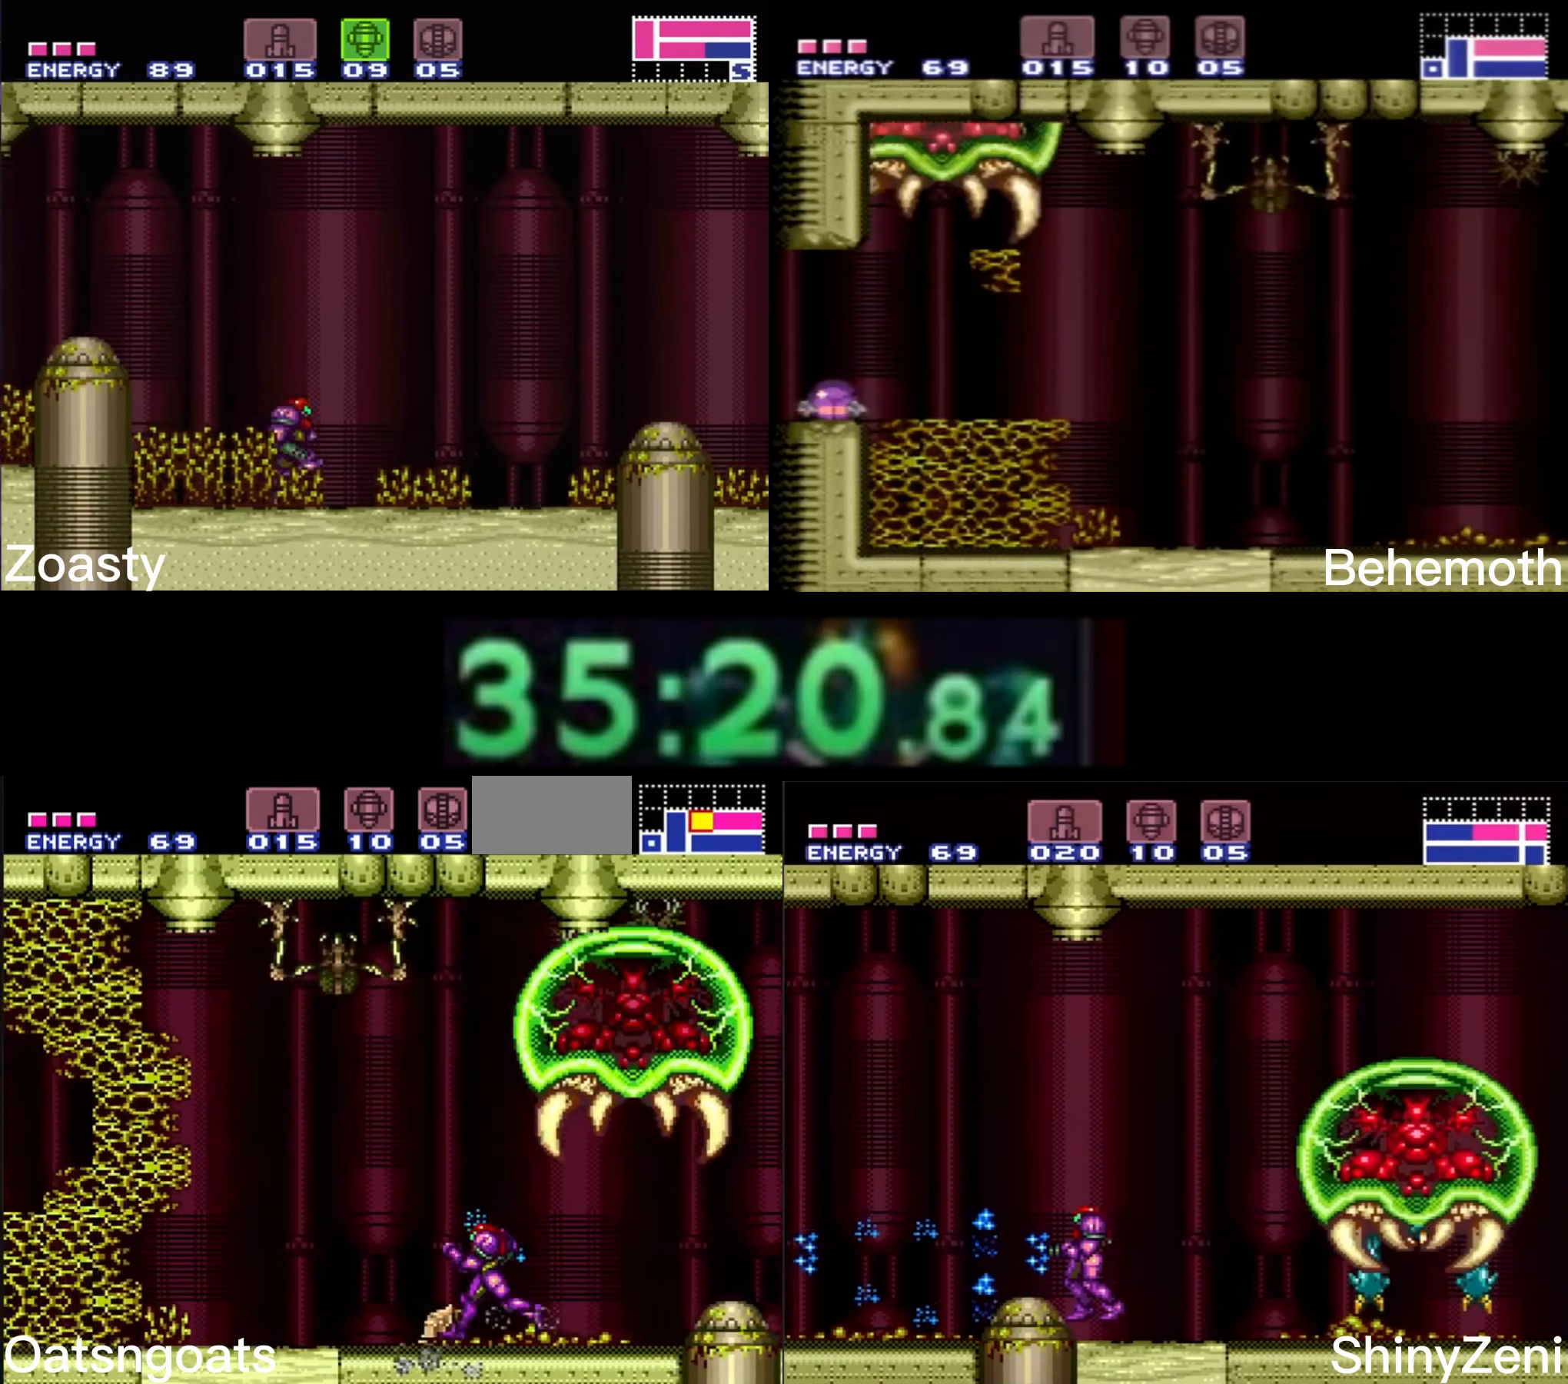
{"buttons": ["B", "DPAD_LEFT"], "events": [[84, "X", "down"], [150, "X", "up"], [217, "L1", "down"], [250, "L1", "up"], [250, "R1", "down"], [284, "R1", "up"], [450, "L1", "down"], [450, "R1", "down"], [467, "L1", "up"], [500, "R1", "up"]]}